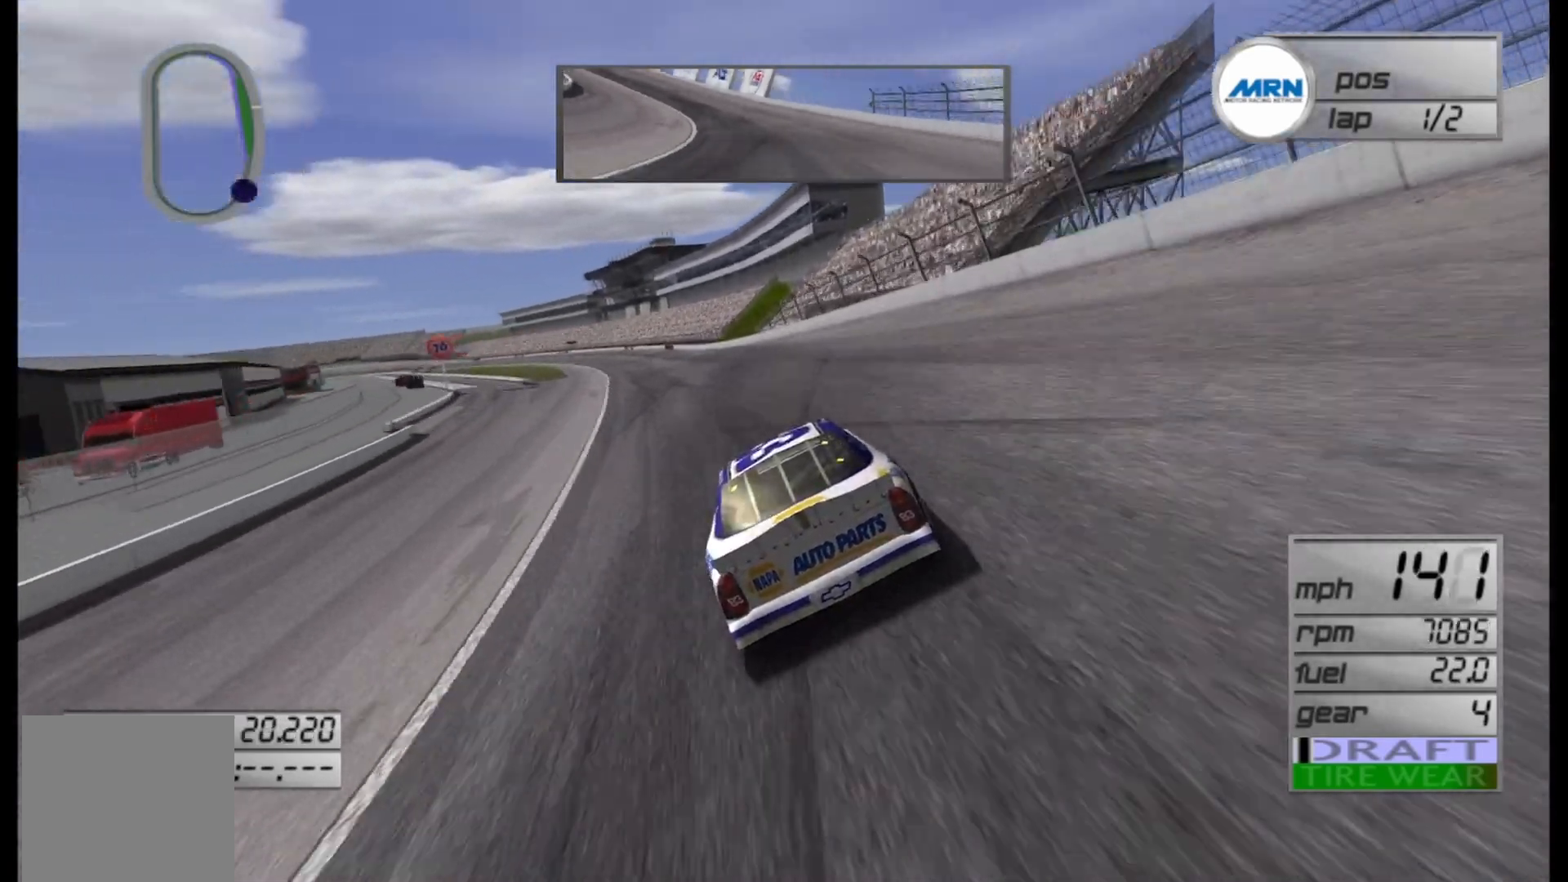
Gameplay with a controller (Xbox layout); each line is a JSON object with the inputs held at the frame after it. "events" lists button and stick changes between this image and that frame as [ms after this image, input, new state], when the widget could be followed in between.
{"buttons": ["R2"], "left_stick": "center", "right_stick": "center", "events": [[250, "left_stick", "center"], [333, "left_stick", "left"], [500, "left_stick", "center"]]}
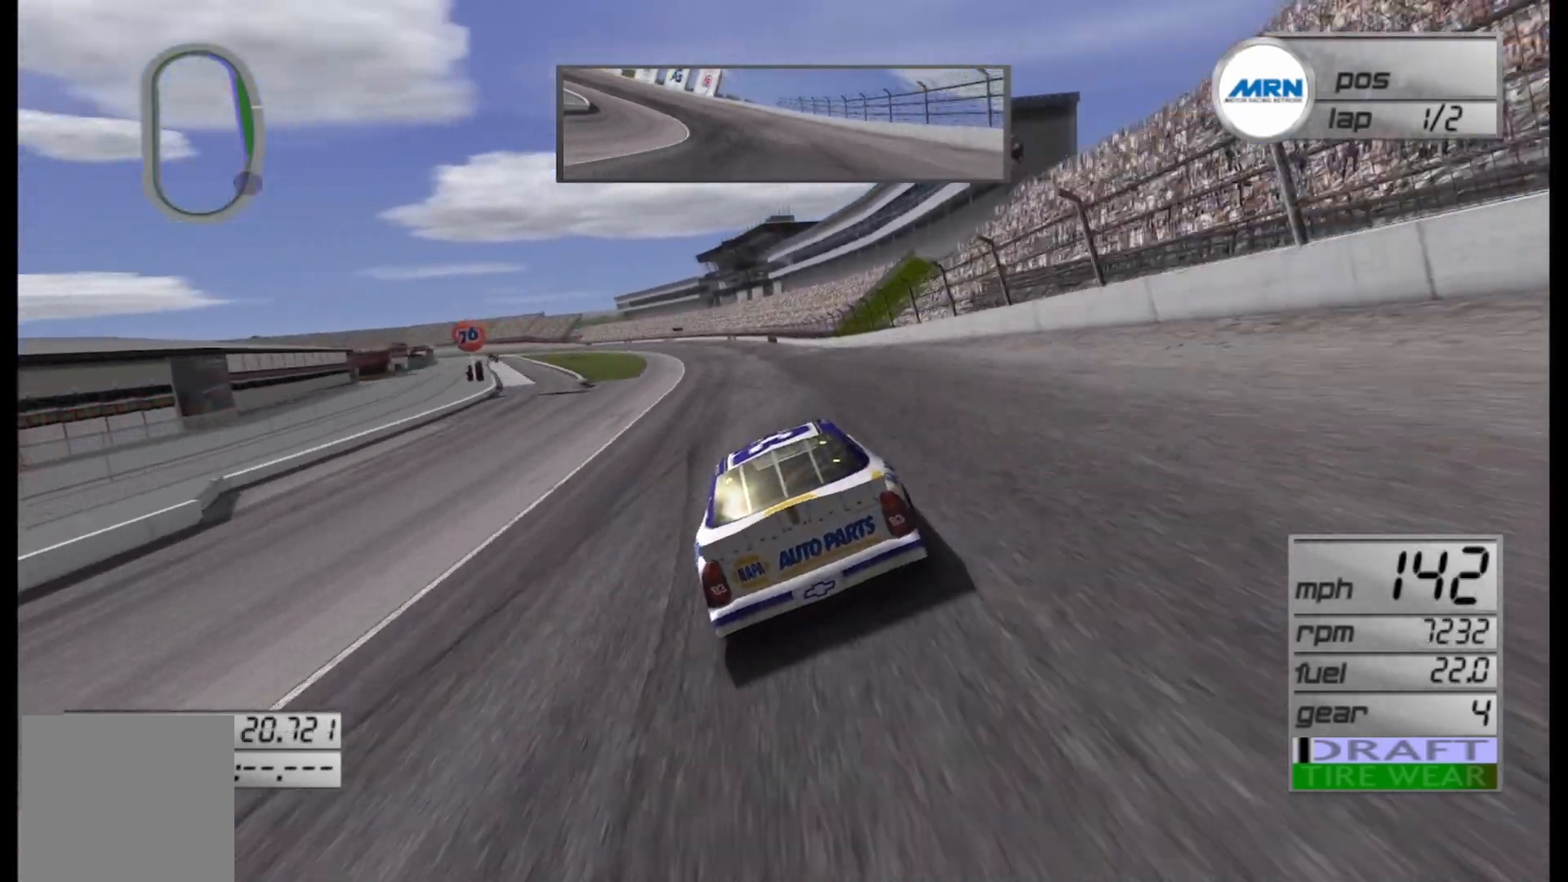
{"buttons": ["R2"], "left_stick": "left", "right_stick": "center", "events": [[417, "left_stick", "left"]]}
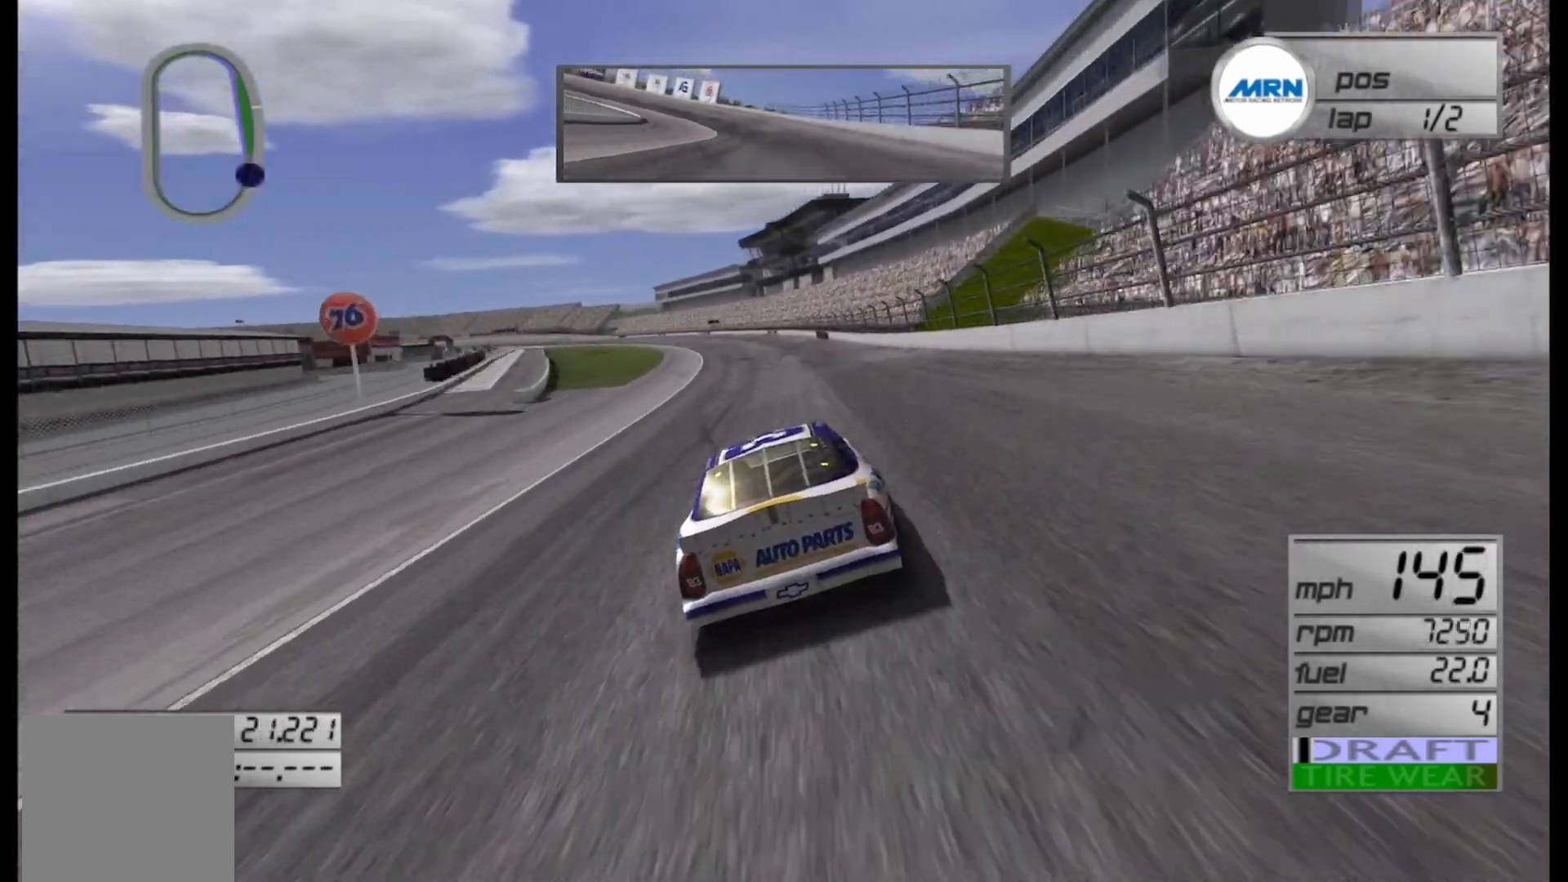
{"buttons": ["R2"], "left_stick": "center", "right_stick": "center", "events": [[125, "left_stick", "center"]]}
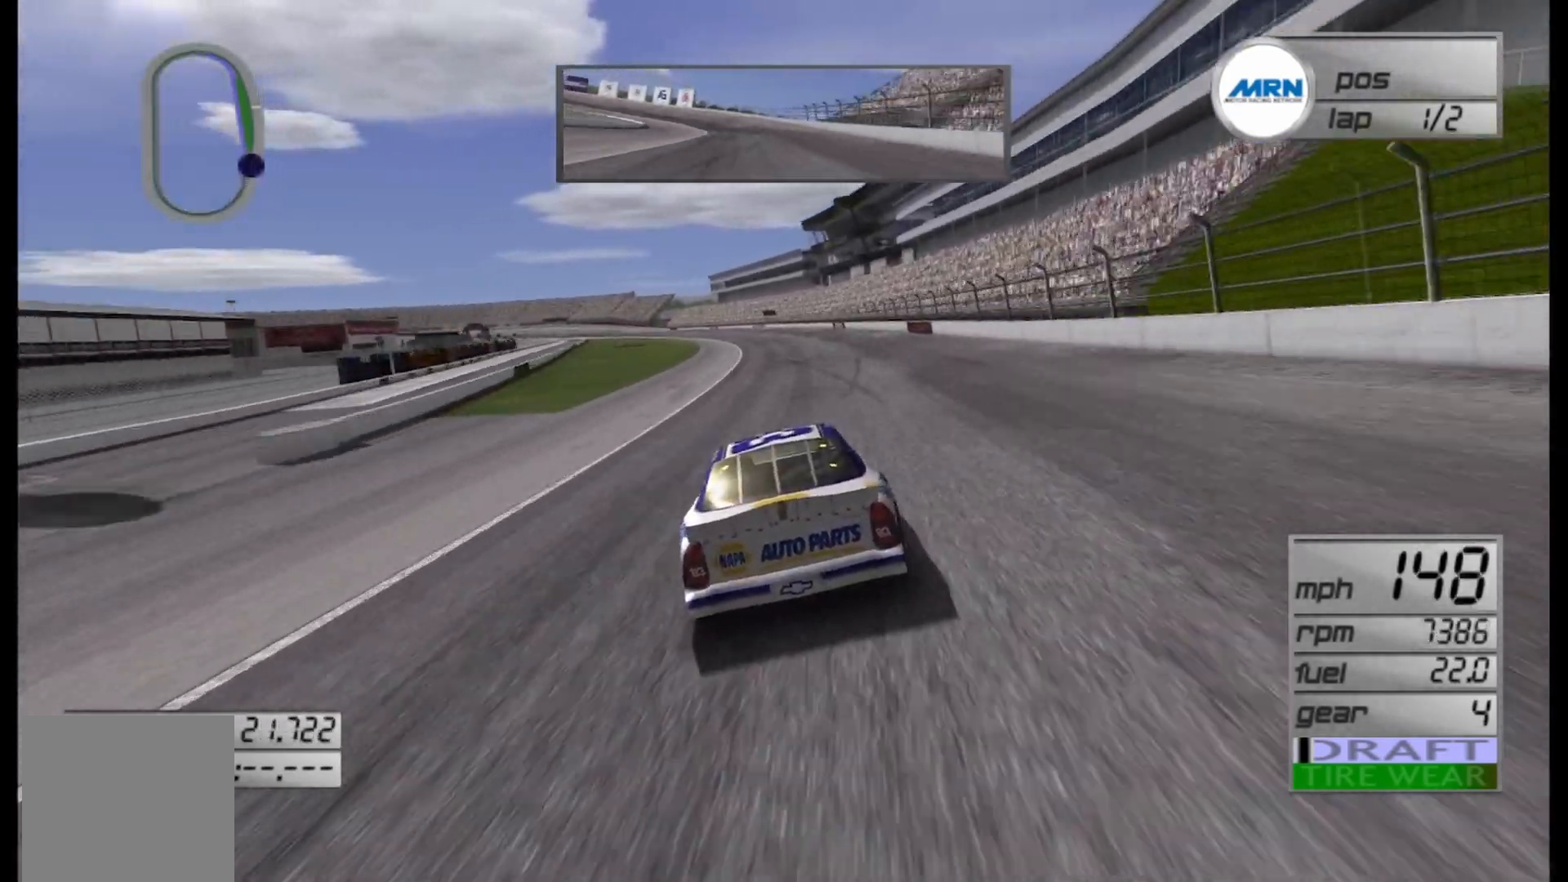
{"buttons": ["R2"], "left_stick": "center", "right_stick": "center", "events": []}
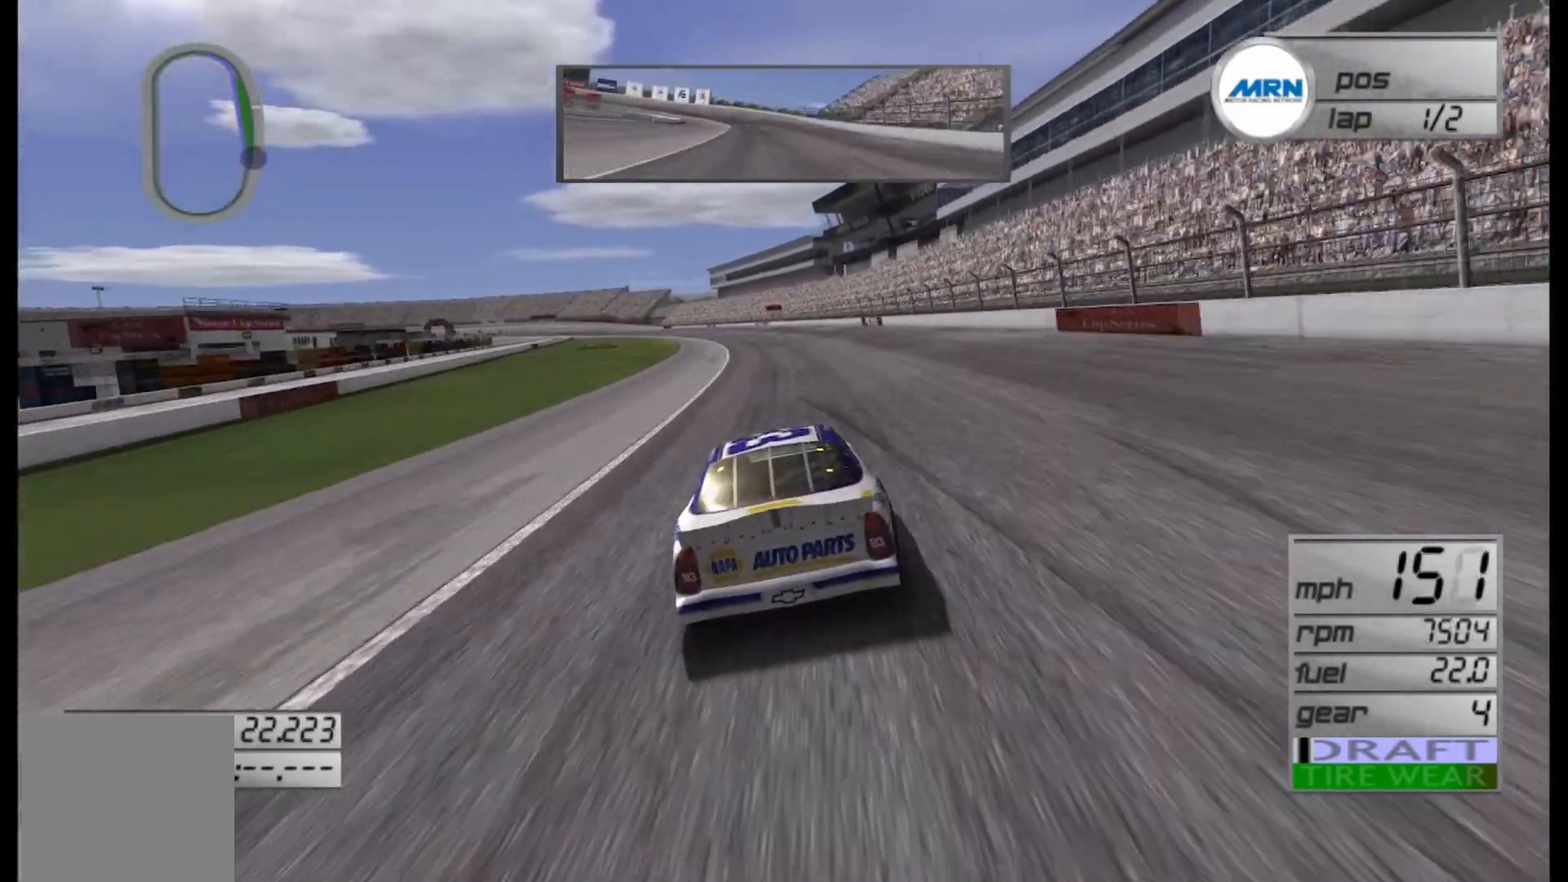
{"buttons": ["R2"], "left_stick": "center", "right_stick": "center", "events": []}
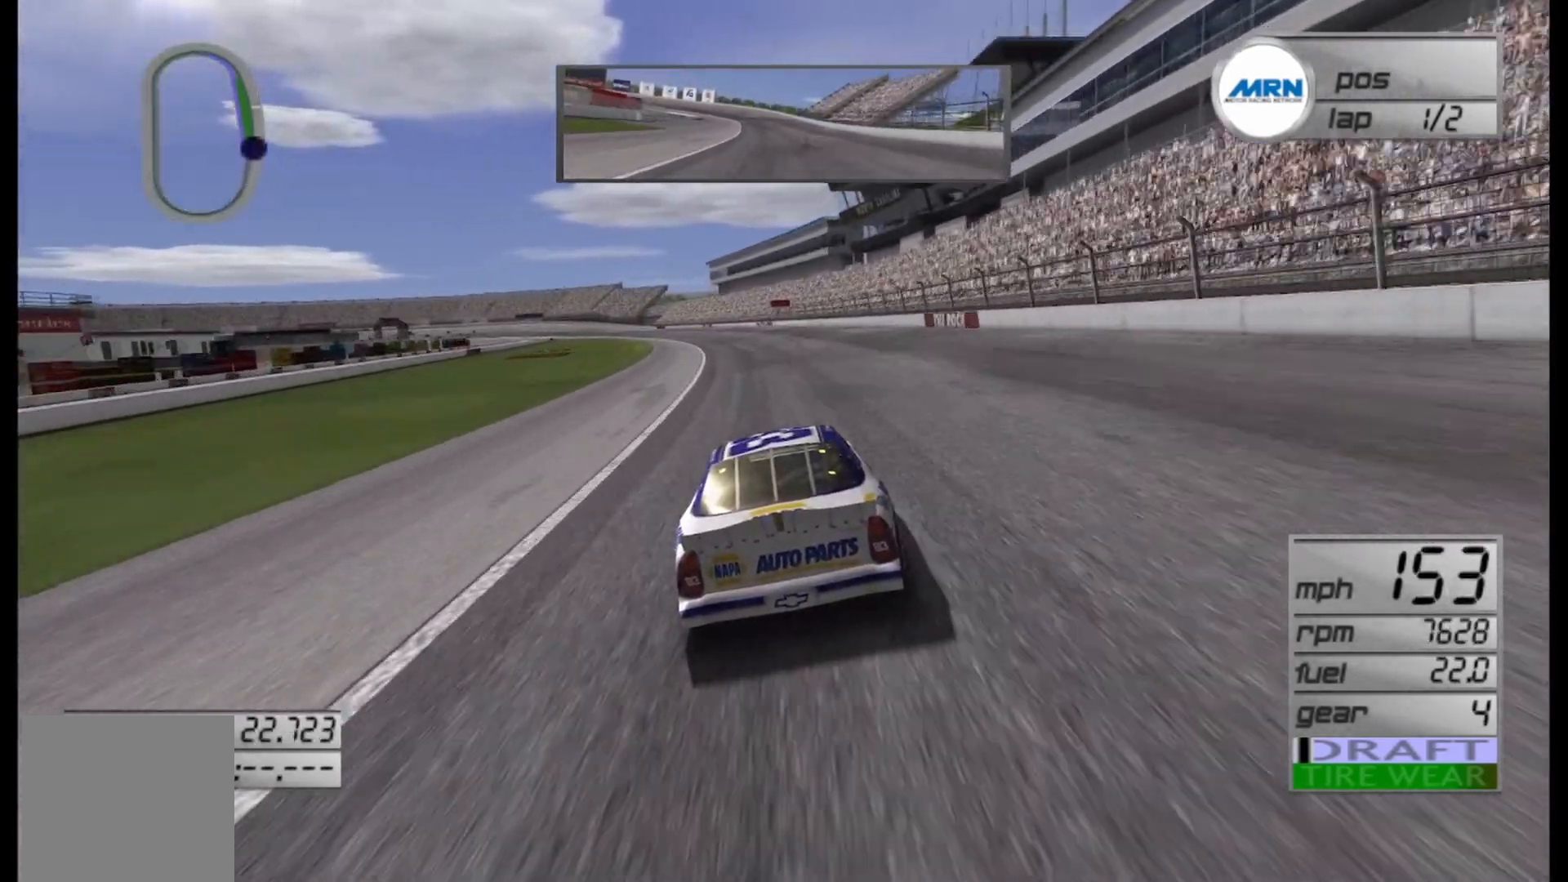
{"buttons": ["R2"], "left_stick": "left", "right_stick": "center", "events": [[208, "left_stick", "left"], [375, "left_stick", "center"], [500, "left_stick", "left"]]}
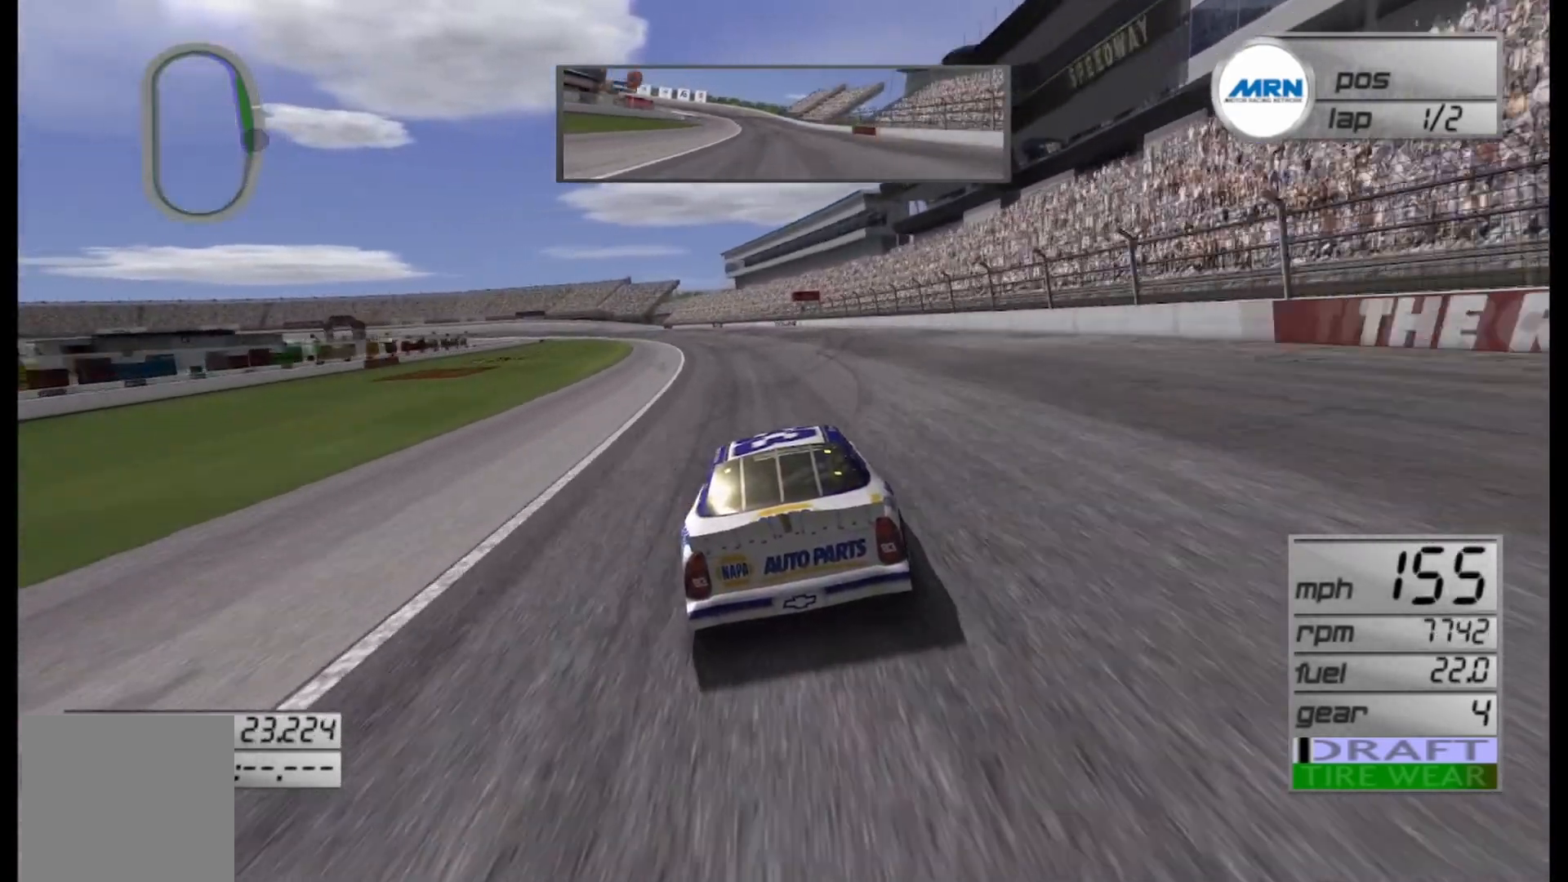
{"buttons": ["R2"], "left_stick": "center", "right_stick": "center", "events": [[167, "left_stick", "center"], [250, "left_stick", "left"], [458, "left_stick", "center"]]}
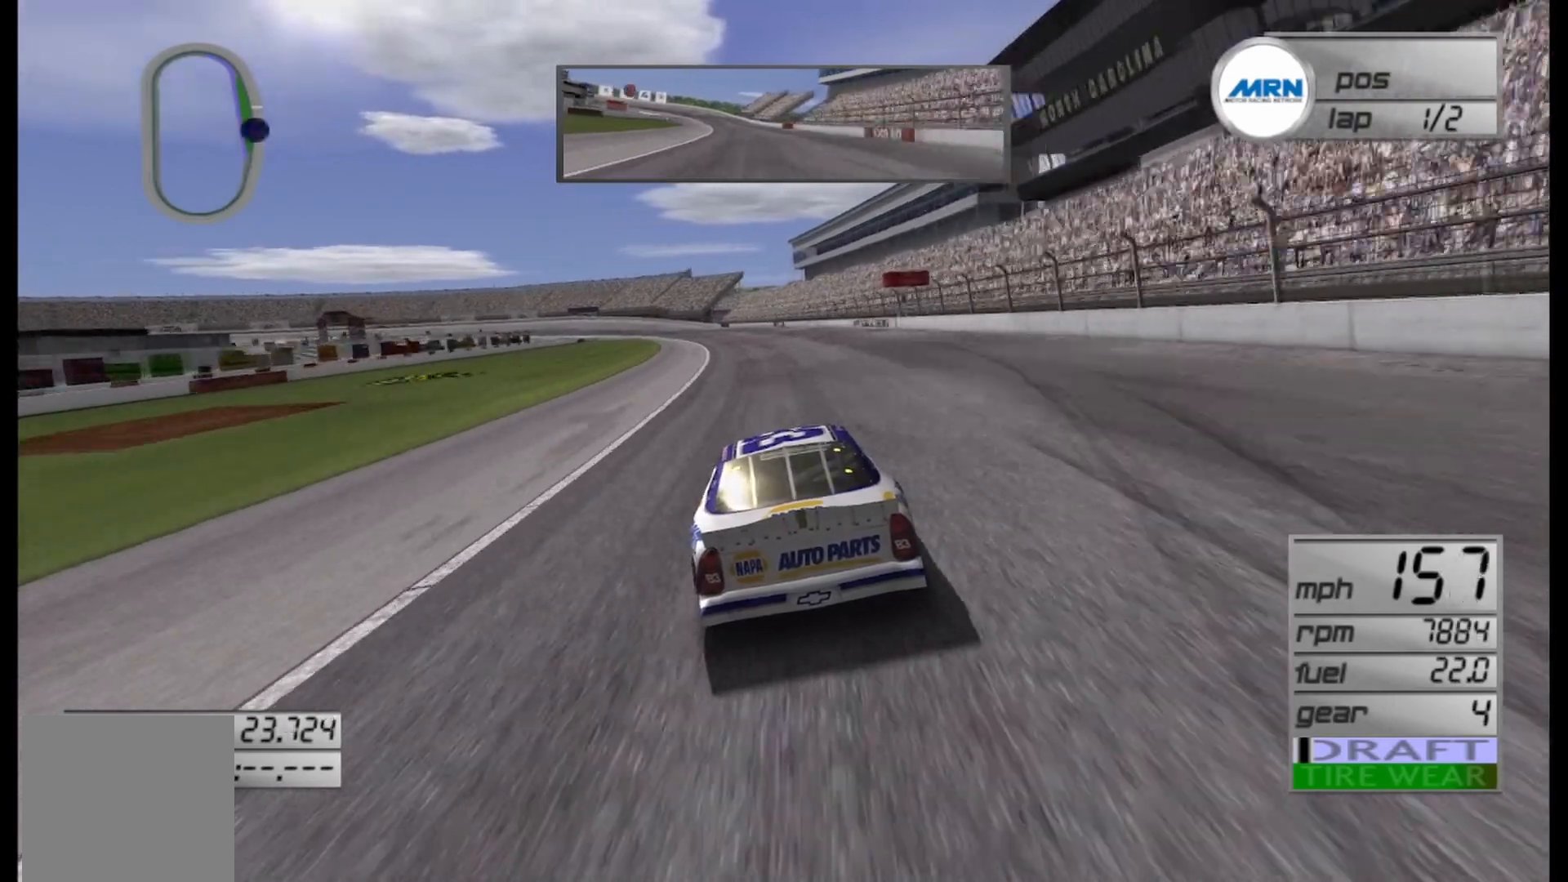
{"buttons": ["R2"], "left_stick": "down-left", "right_stick": "center", "events": [[500, "left_stick", "down-left"]]}
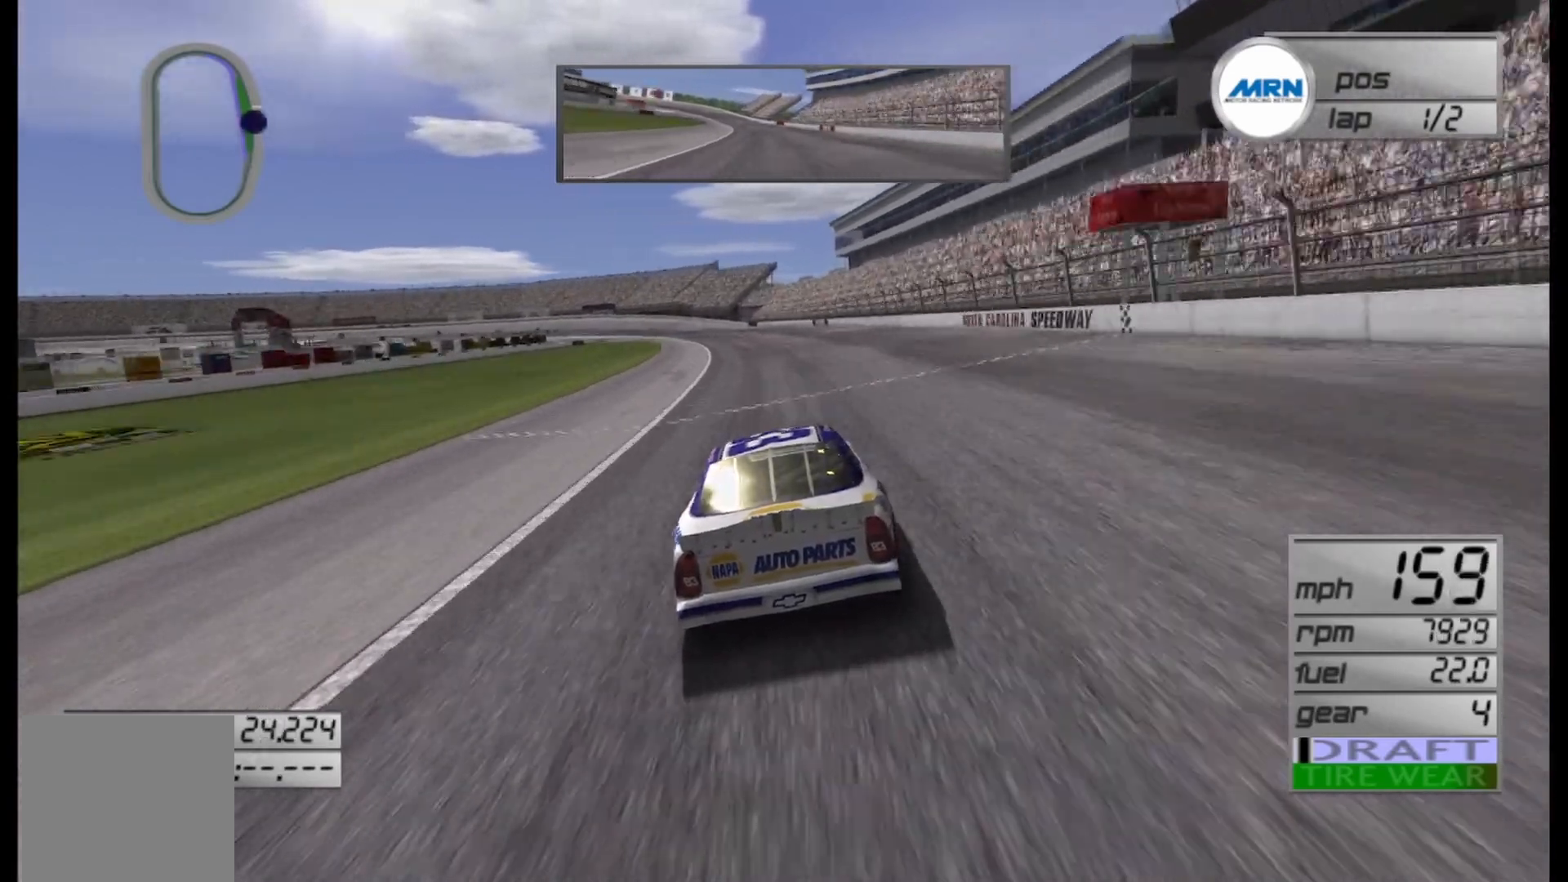
{"buttons": ["R2"], "left_stick": "center", "right_stick": "center", "events": [[167, "left_stick", "center"], [333, "left_stick", "left"], [500, "left_stick", "center"]]}
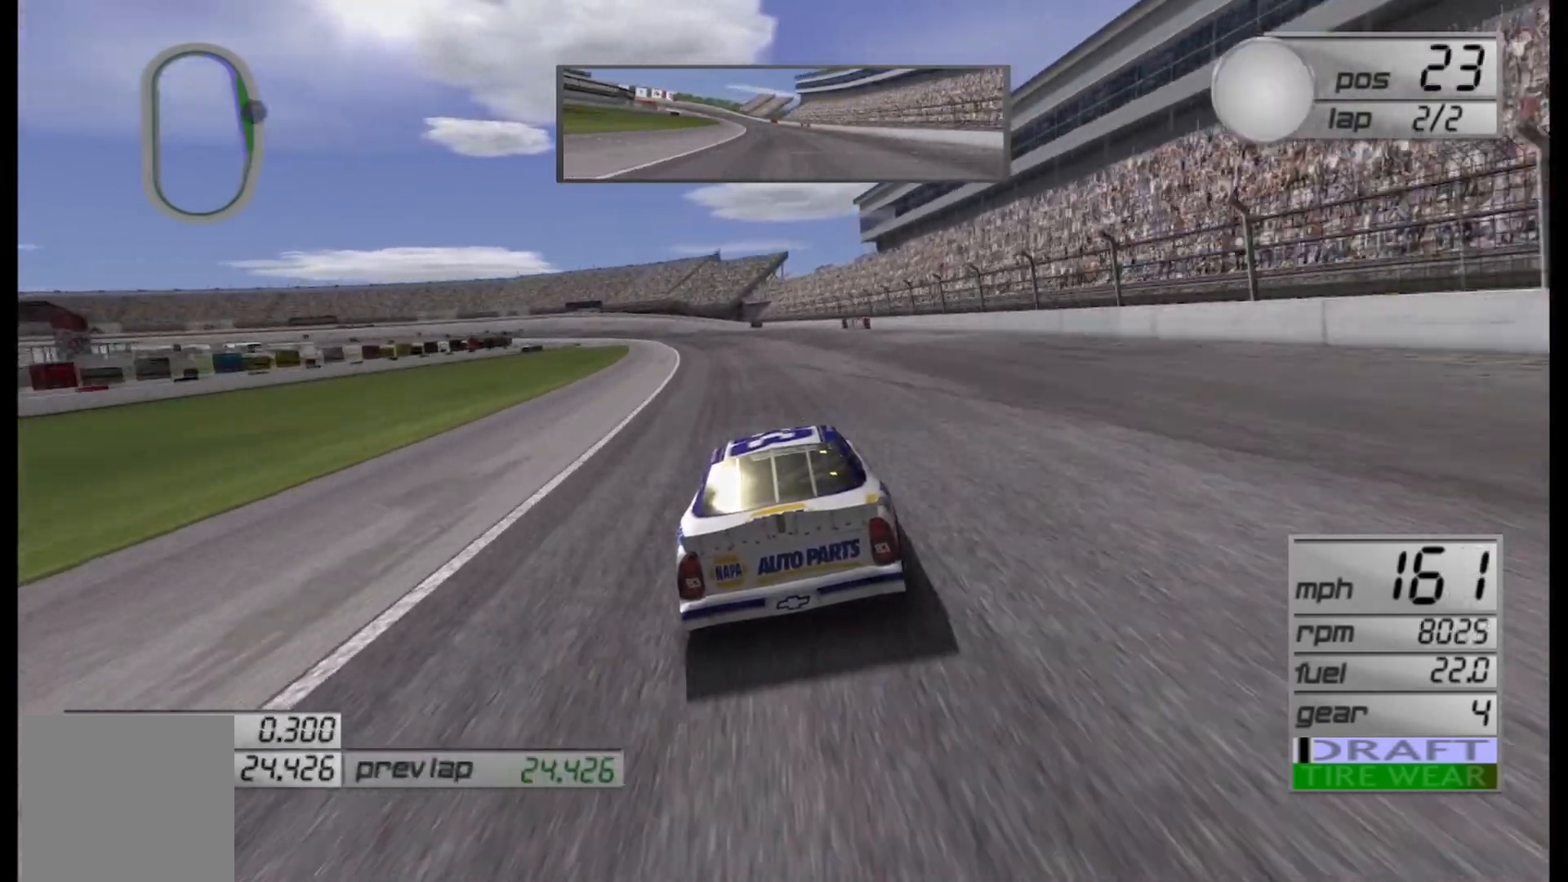
{"buttons": ["R2"], "left_stick": "left", "right_stick": "center", "events": [[125, "left_stick", "left"], [292, "left_stick", "center"], [417, "left_stick", "left"]]}
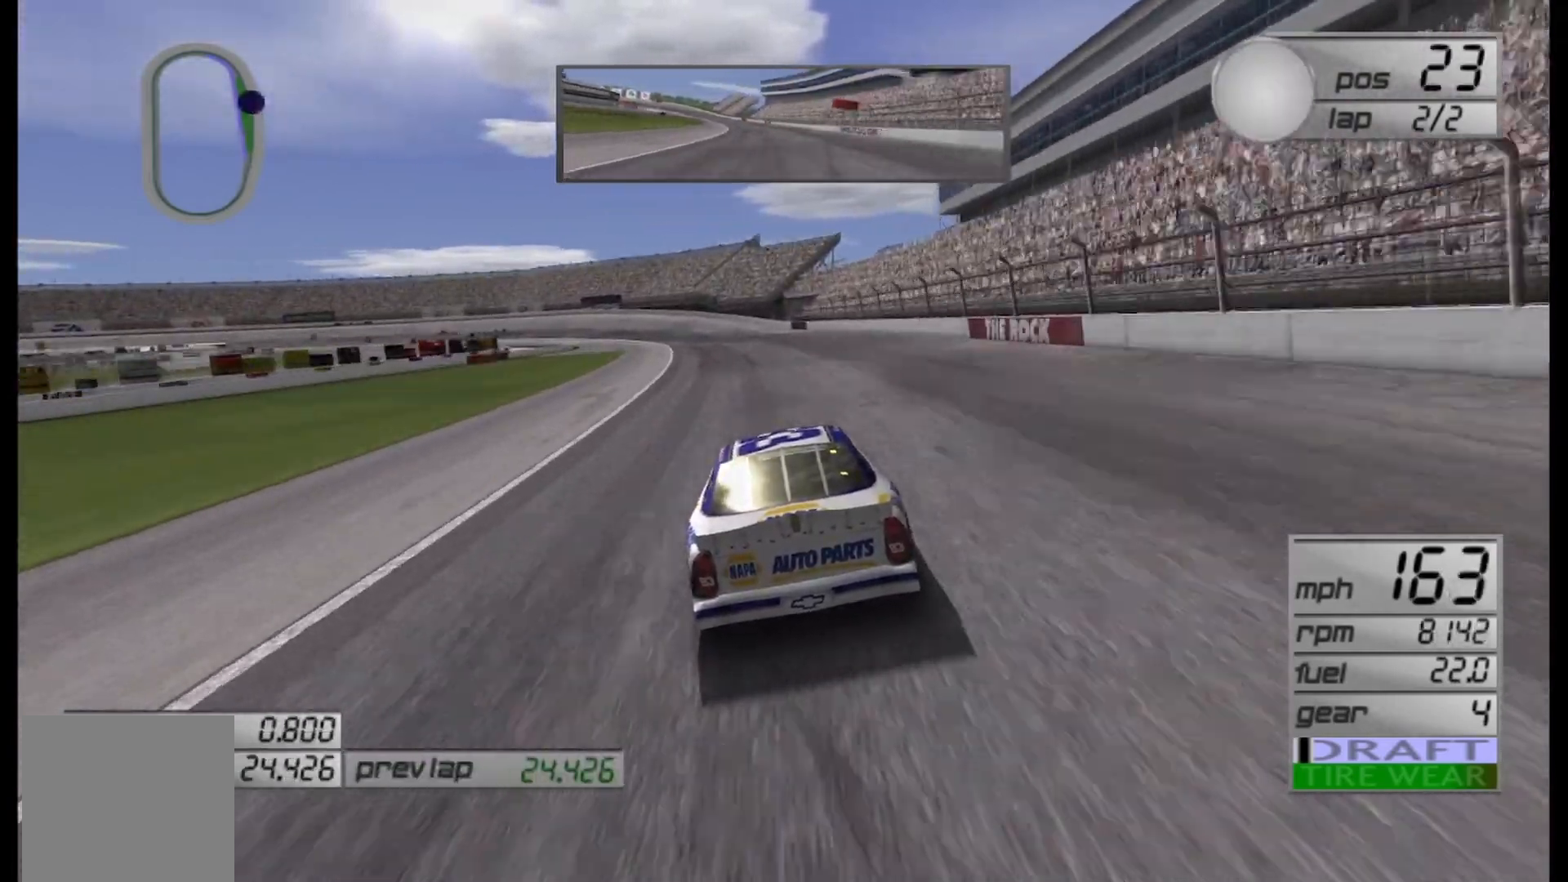
{"buttons": [], "left_stick": "center", "right_stick": "center", "events": [[250, "left_stick", "center"], [333, "R2", "up"]]}
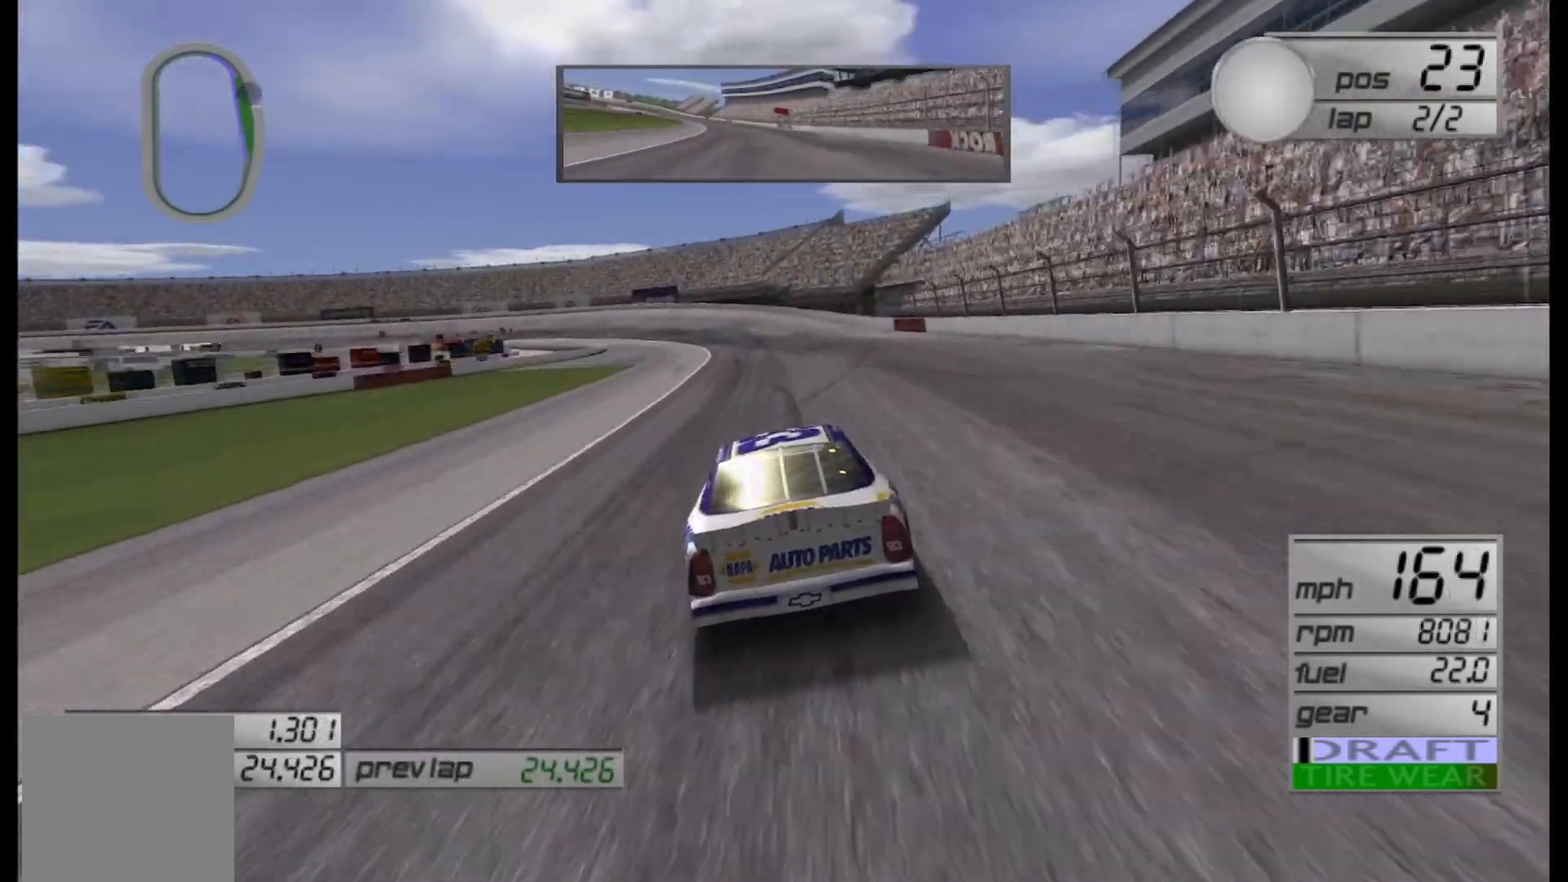
{"buttons": ["L2"], "left_stick": "center", "right_stick": "center", "events": [[42, "left_stick", "left"], [250, "L2", "down"], [458, "left_stick", "center"]]}
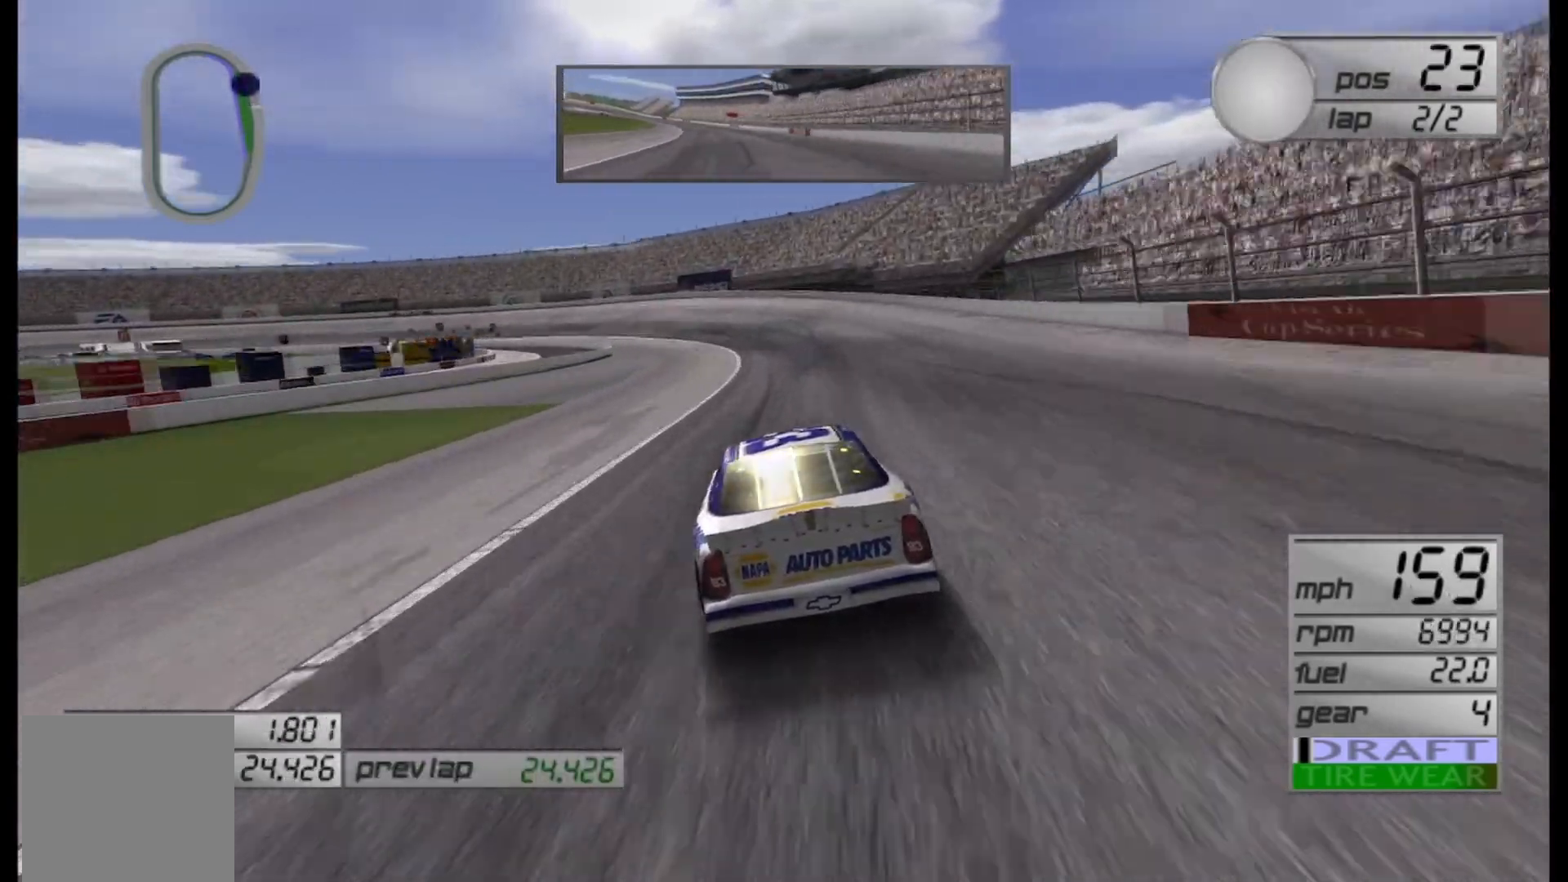
{"buttons": ["L2"], "left_stick": "down-left", "right_stick": "center", "events": [[167, "L2", "up"], [208, "L2", "down"], [333, "left_stick", "down-left"]]}
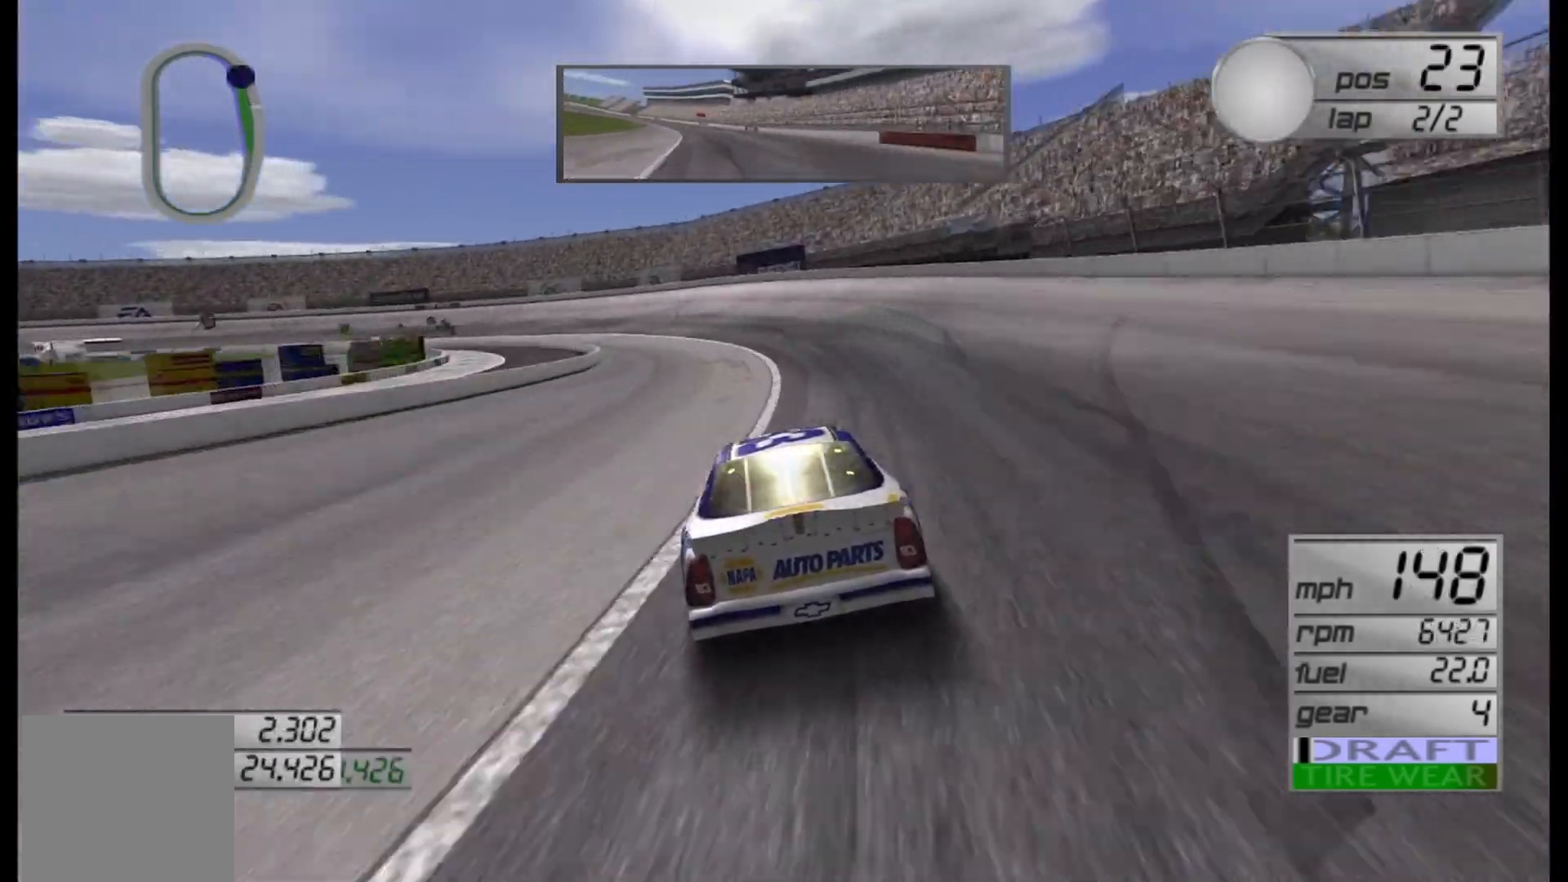
{"buttons": ["L2", "L3"], "left_stick": "down-left", "right_stick": "center", "events": [[83, "L2", "up"], [417, "L2", "down"], [500, "L3", "down"]]}
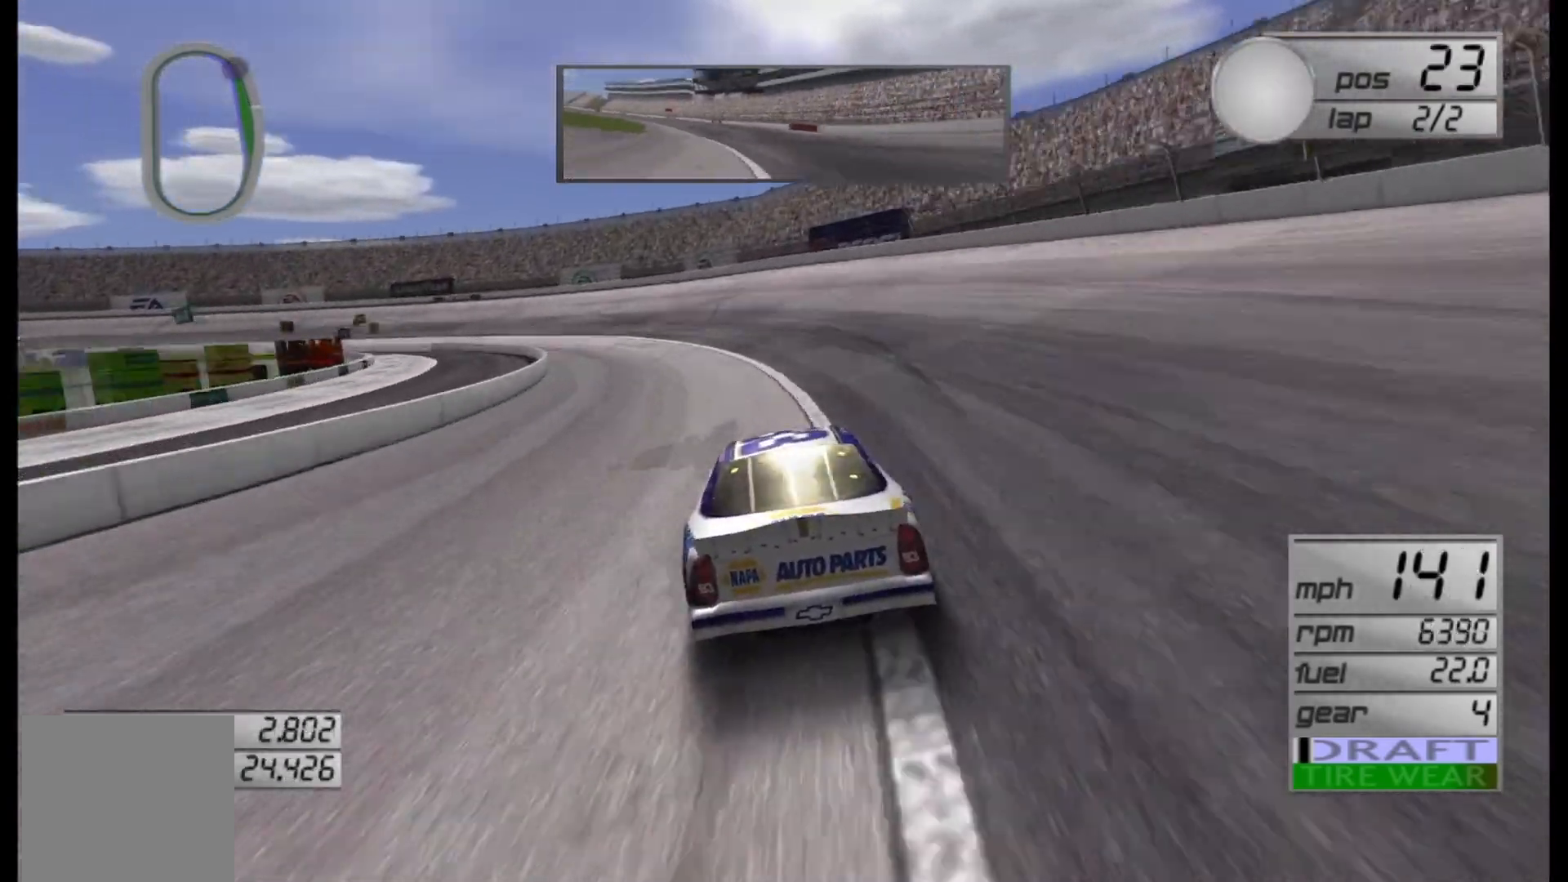
{"buttons": ["R2", "L3"], "left_stick": "down-left", "right_stick": "center", "events": [[333, "L2", "up"], [500, "R2", "down"]]}
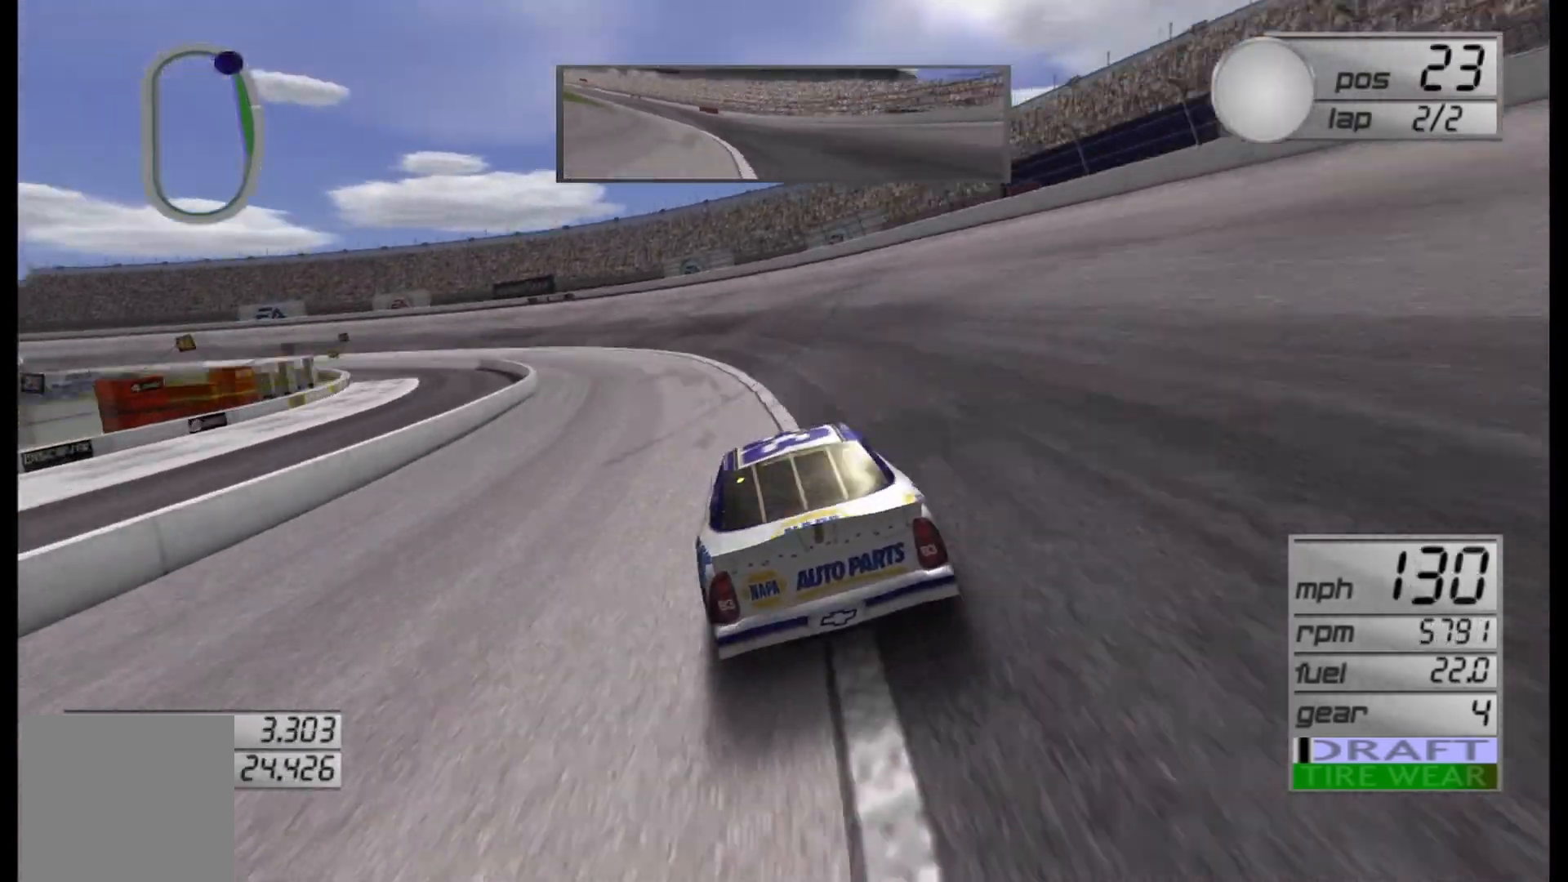
{"buttons": ["R2", "L3"], "left_stick": "down-left", "right_stick": "center", "events": []}
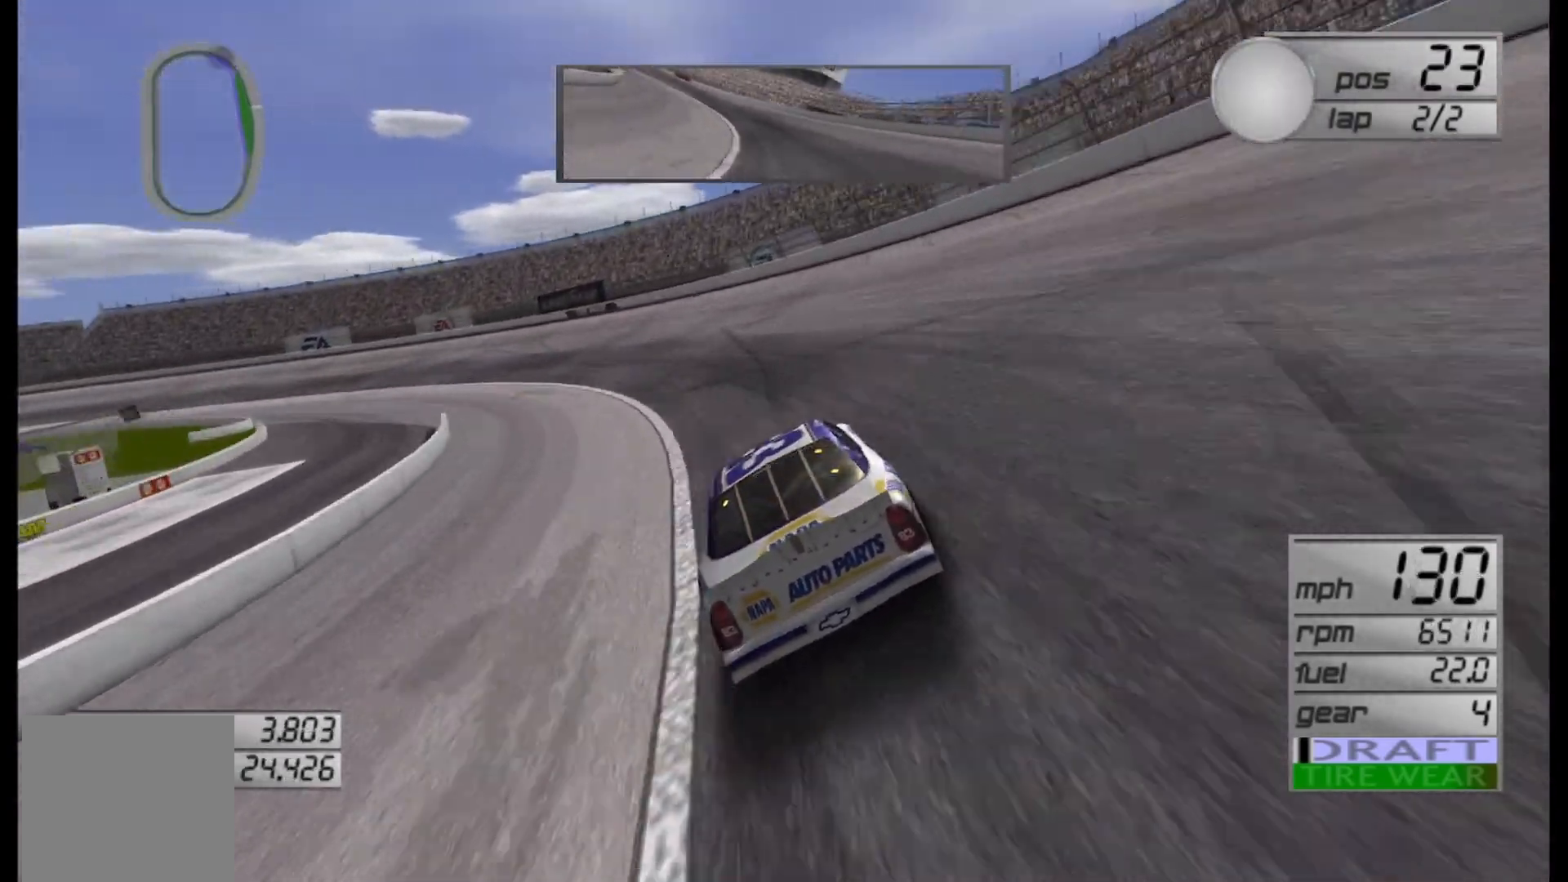
{"buttons": ["L3"], "left_stick": "down-left", "right_stick": "center", "events": [[500, "R2", "up"]]}
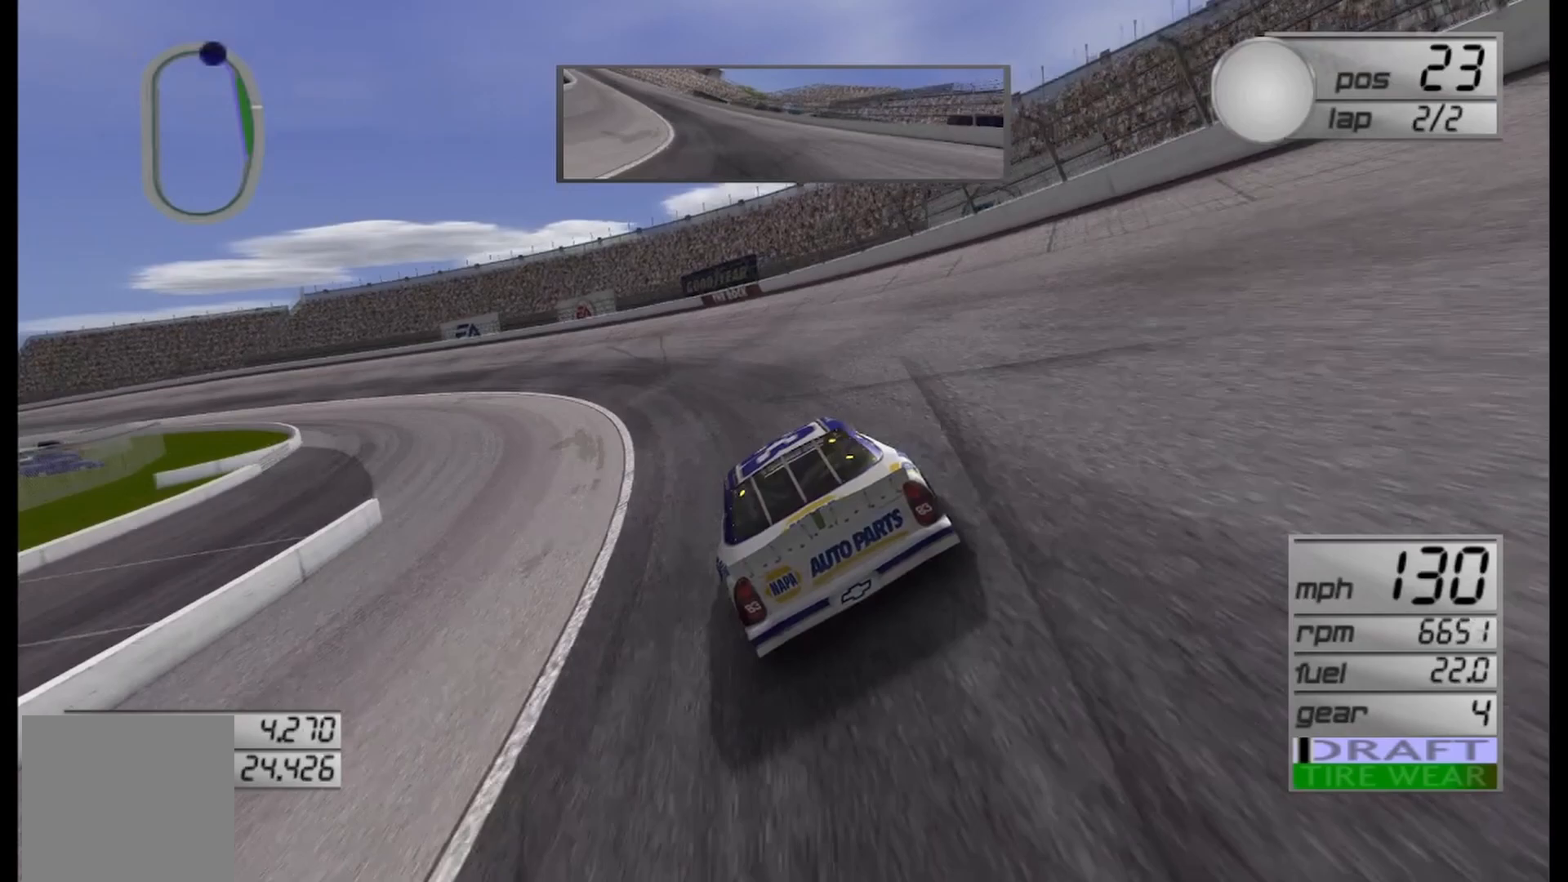
{"buttons": ["R2", "L3"], "left_stick": "down-left", "right_stick": "center", "events": [[167, "R2", "down"]]}
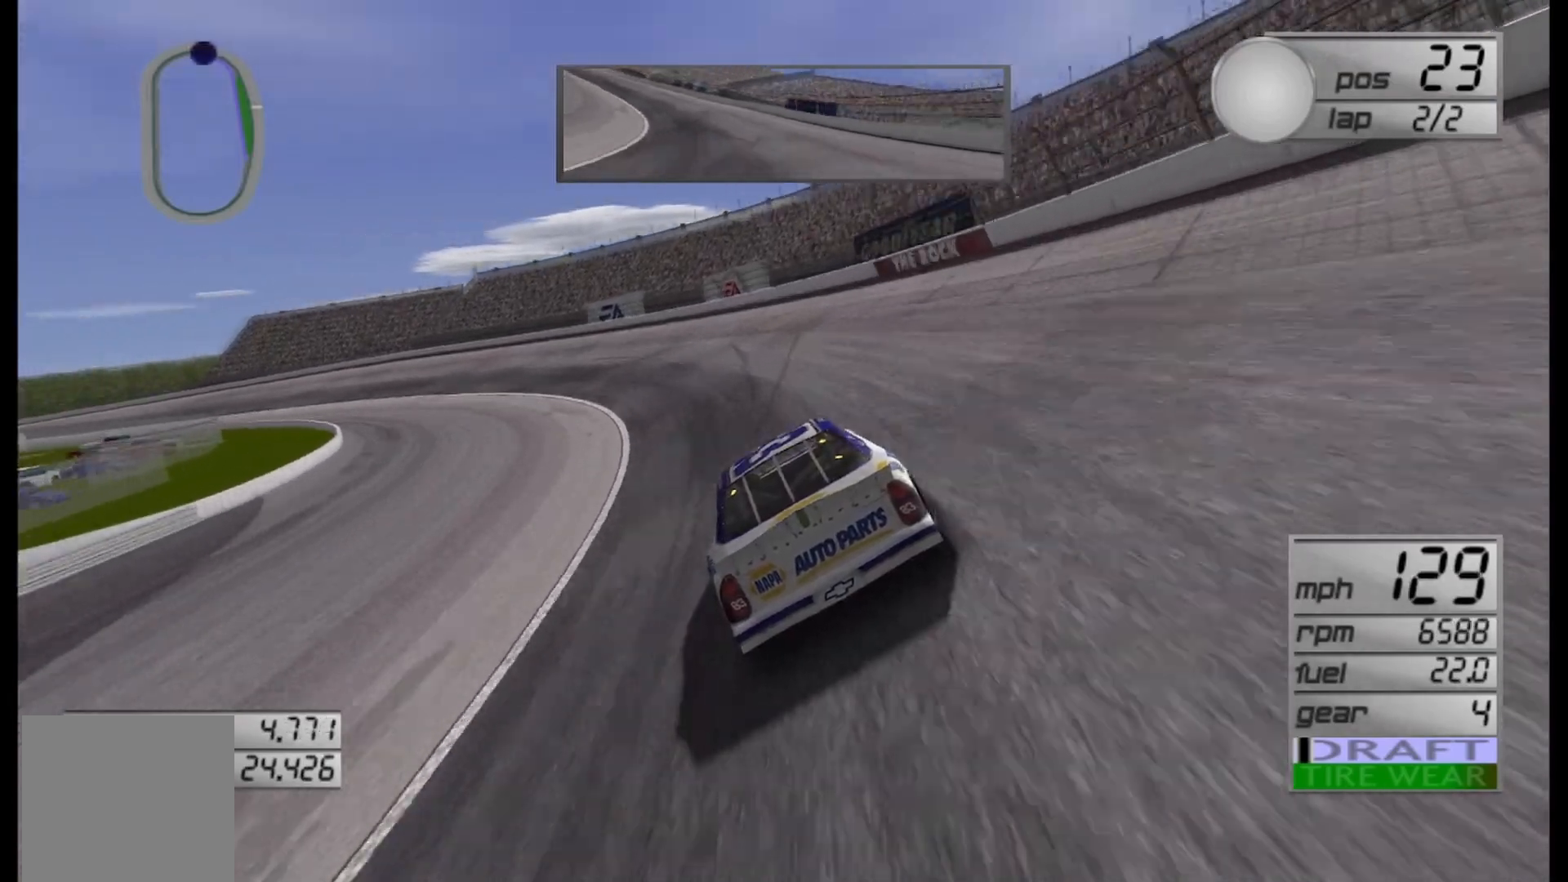
{"buttons": ["R2"], "left_stick": "down-left", "right_stick": "center", "events": [[333, "L3", "up"]]}
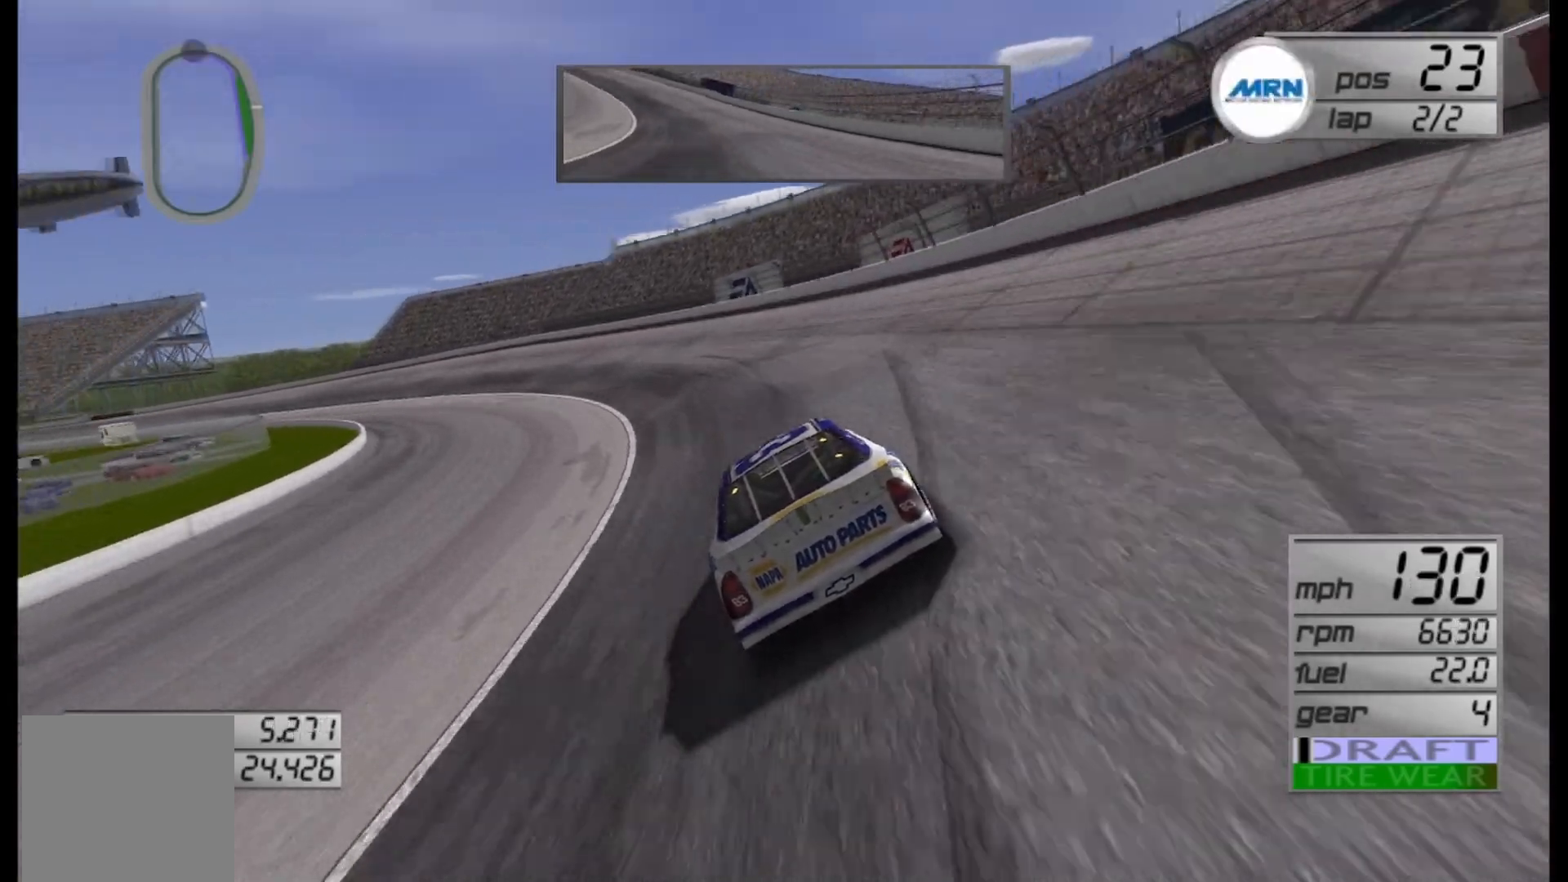
{"buttons": ["R2"], "left_stick": "left", "right_stick": "center", "events": [[375, "left_stick", "left"]]}
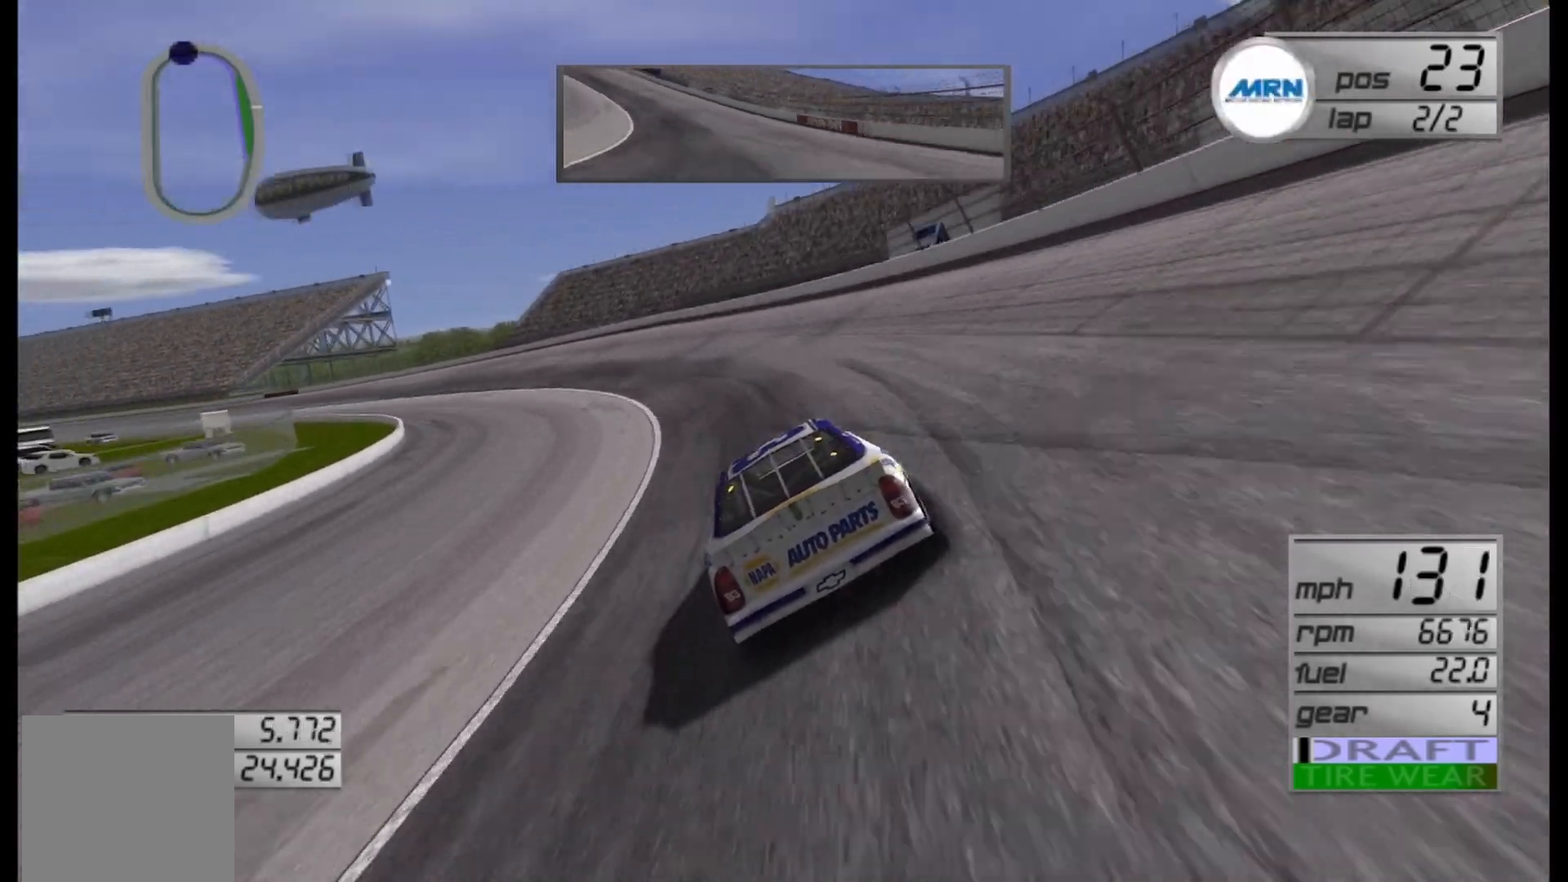
{"buttons": ["R2"], "left_stick": "left", "right_stick": "center", "events": []}
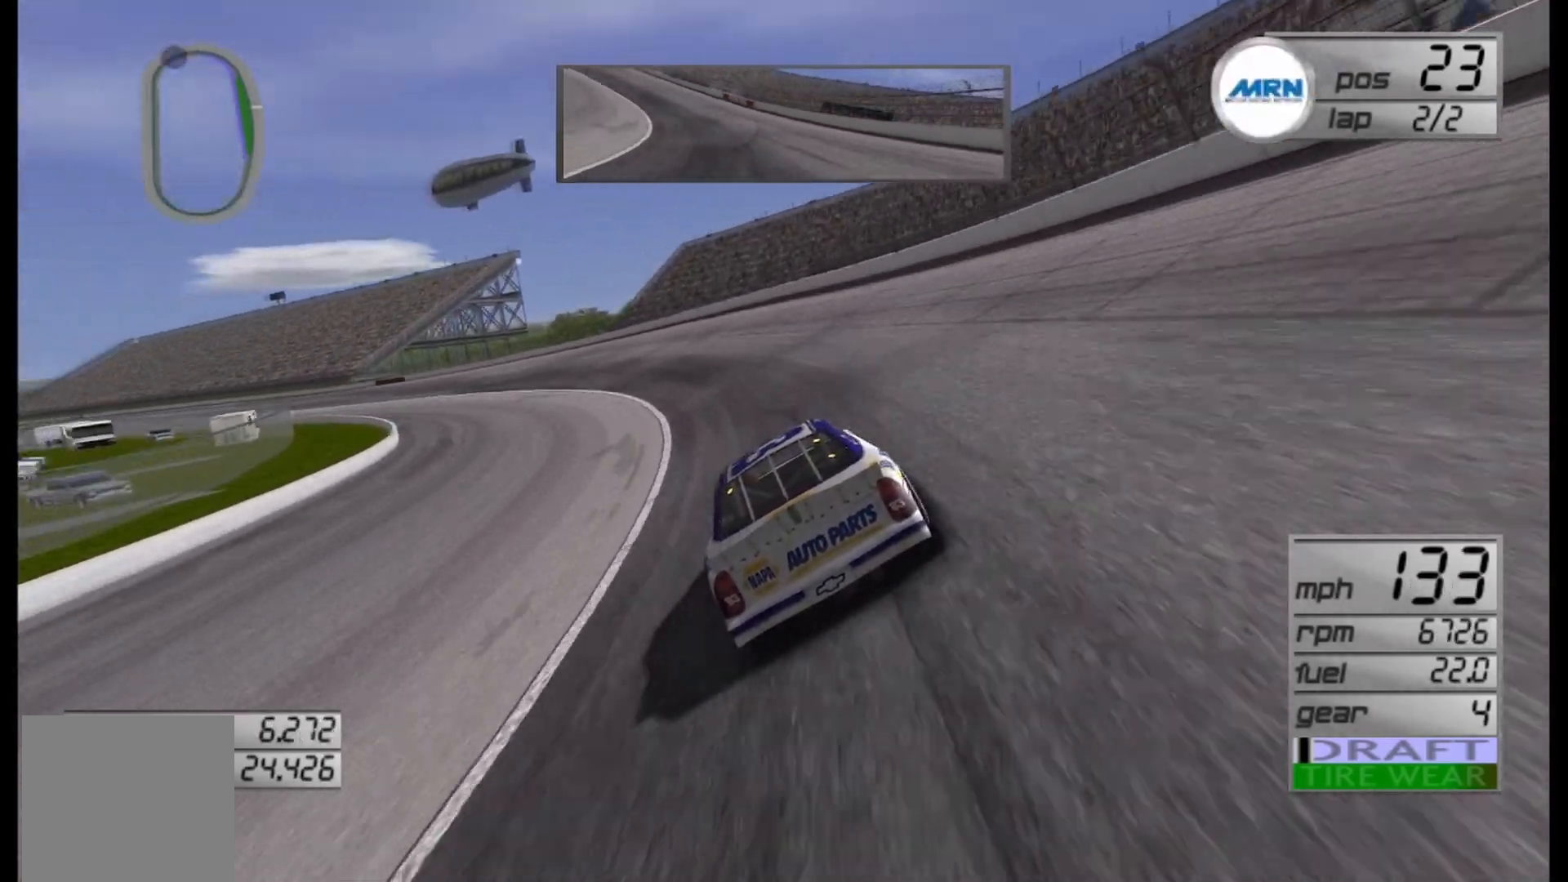
{"buttons": ["R2"], "left_stick": "left", "right_stick": "center", "events": []}
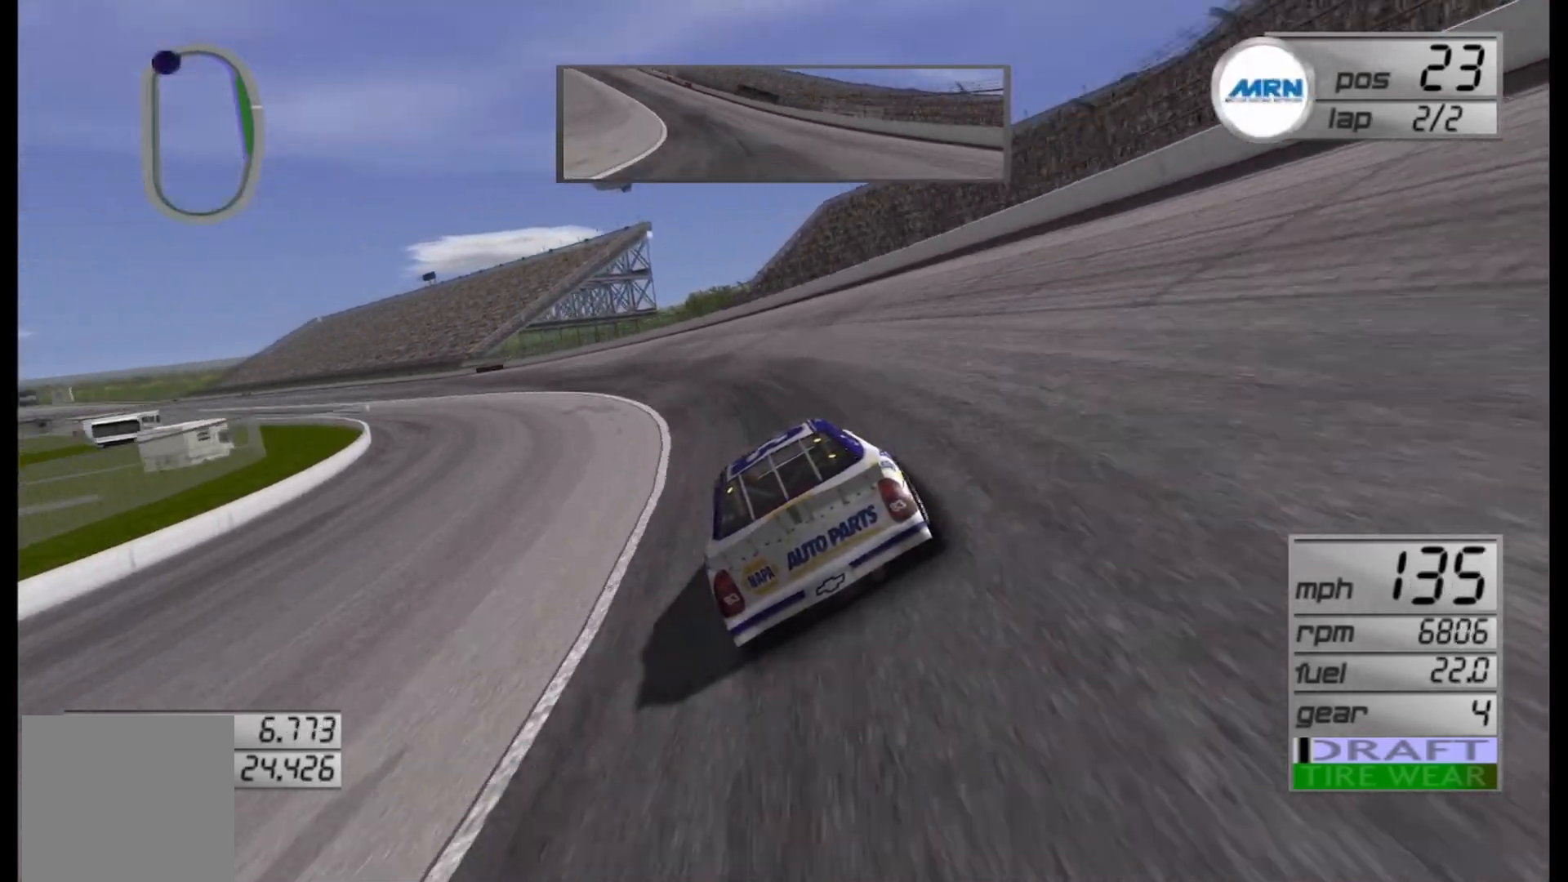
{"buttons": ["R2"], "left_stick": "left", "right_stick": "center", "events": []}
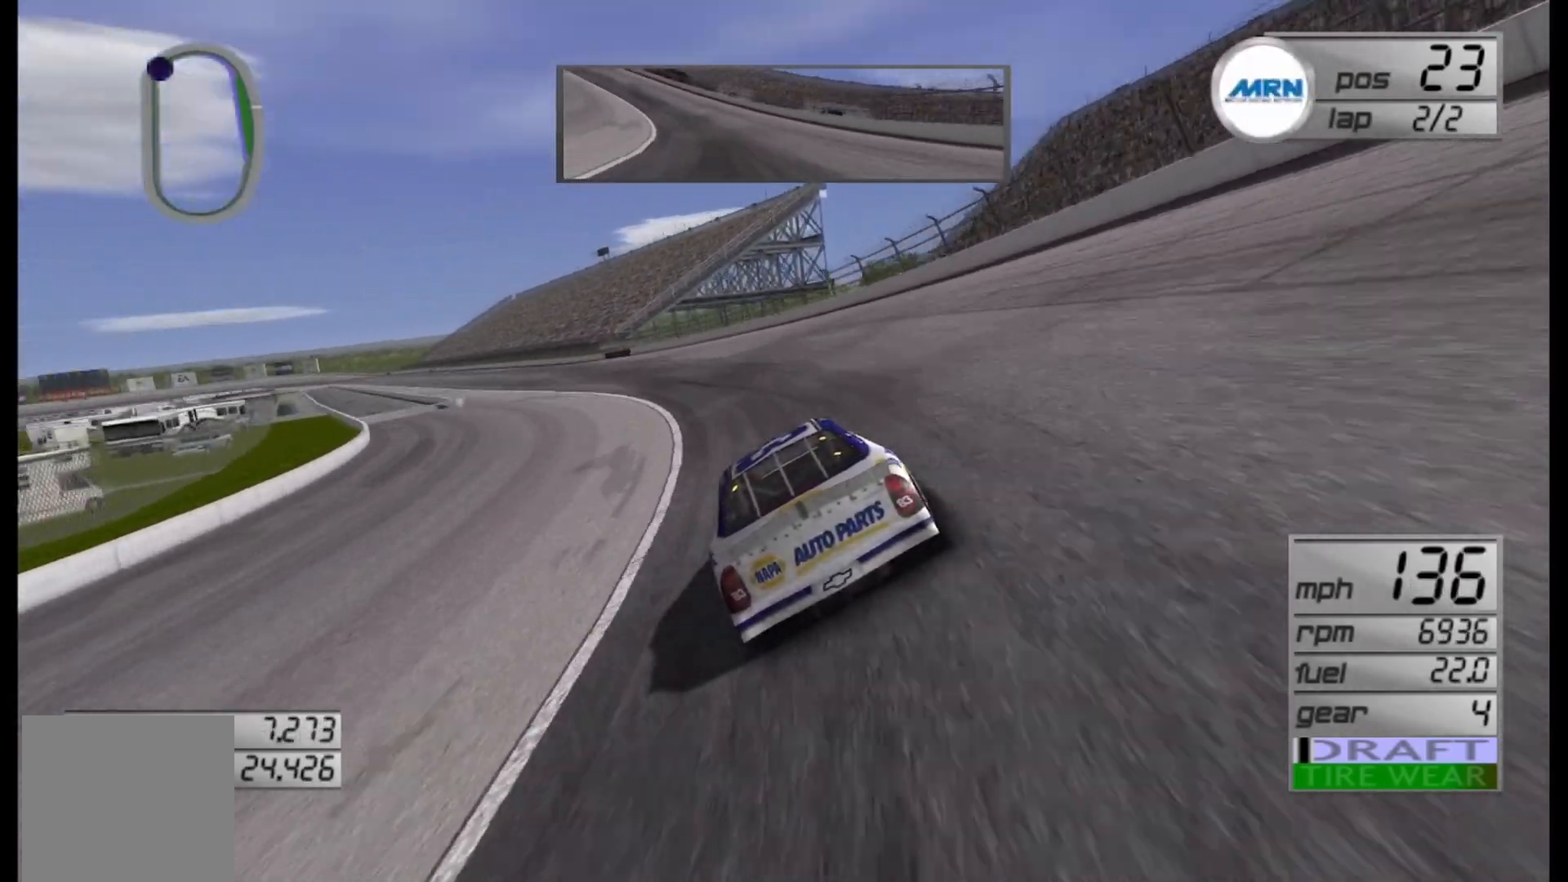
{"buttons": ["R2"], "left_stick": "left", "right_stick": "center", "events": []}
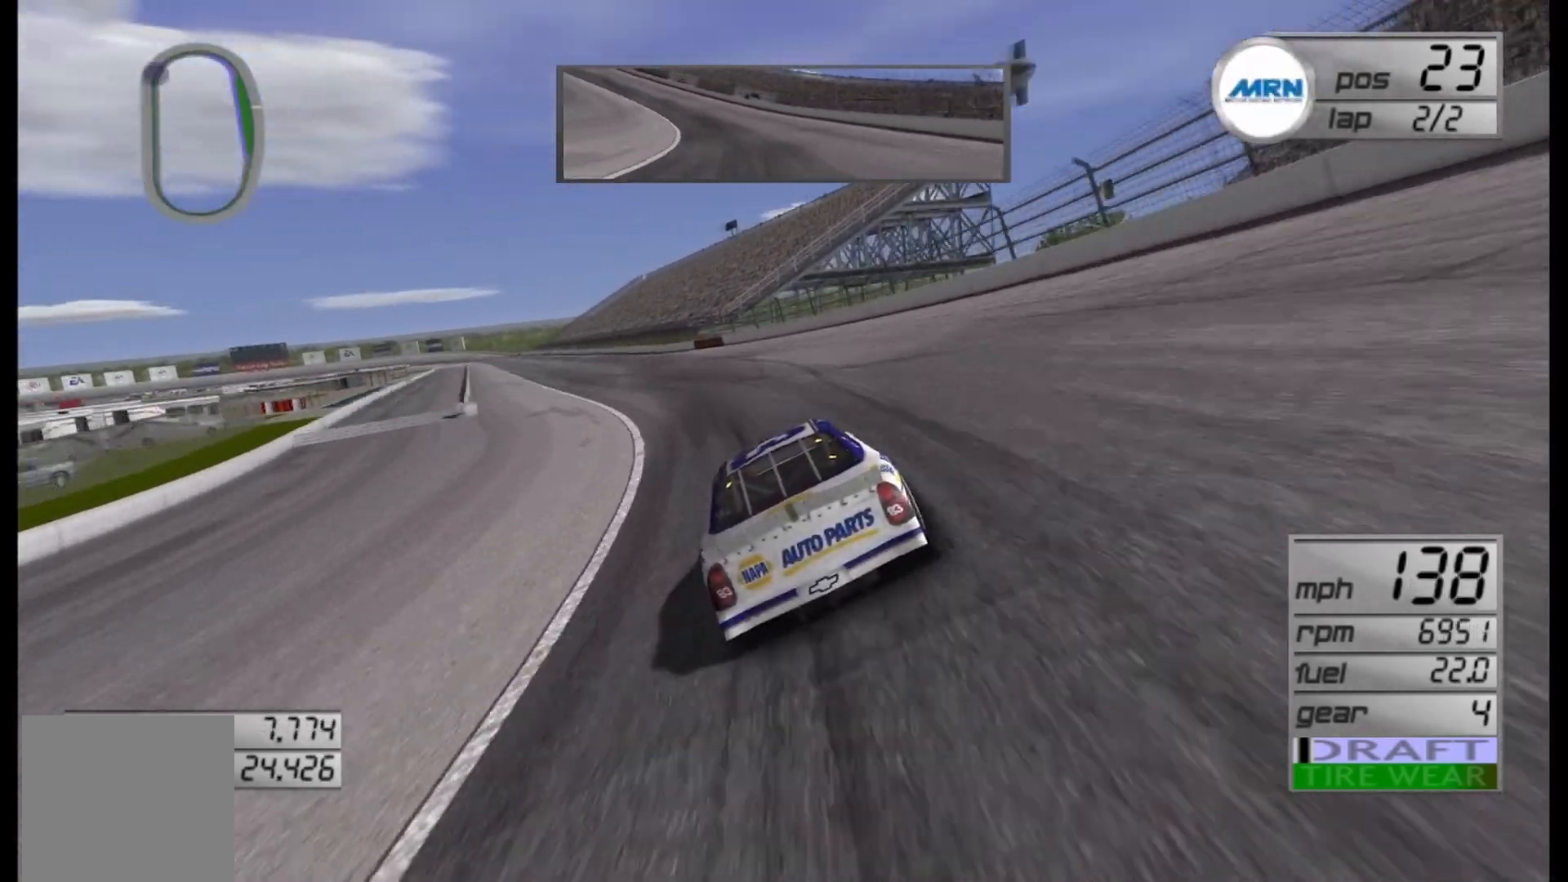
{"buttons": ["R2"], "left_stick": "center", "right_stick": "center", "events": [[208, "left_stick", "center"], [292, "left_stick", "left"], [500, "left_stick", "center"]]}
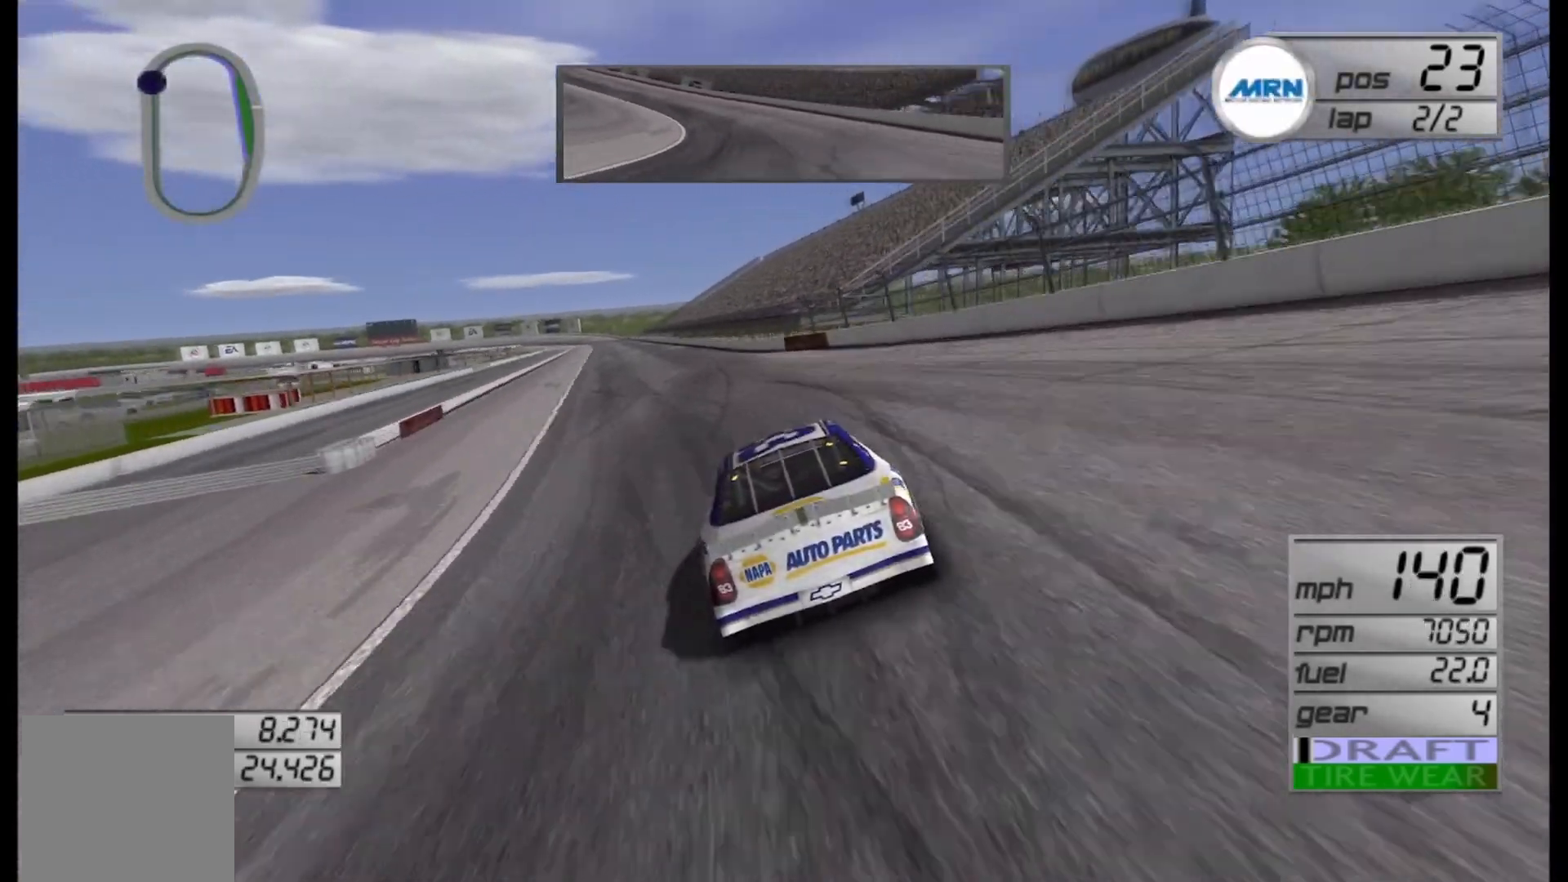
{"buttons": ["R2"], "left_stick": "left", "right_stick": "center", "events": [[208, "left_stick", "left"], [375, "left_stick", "center"], [500, "left_stick", "left"]]}
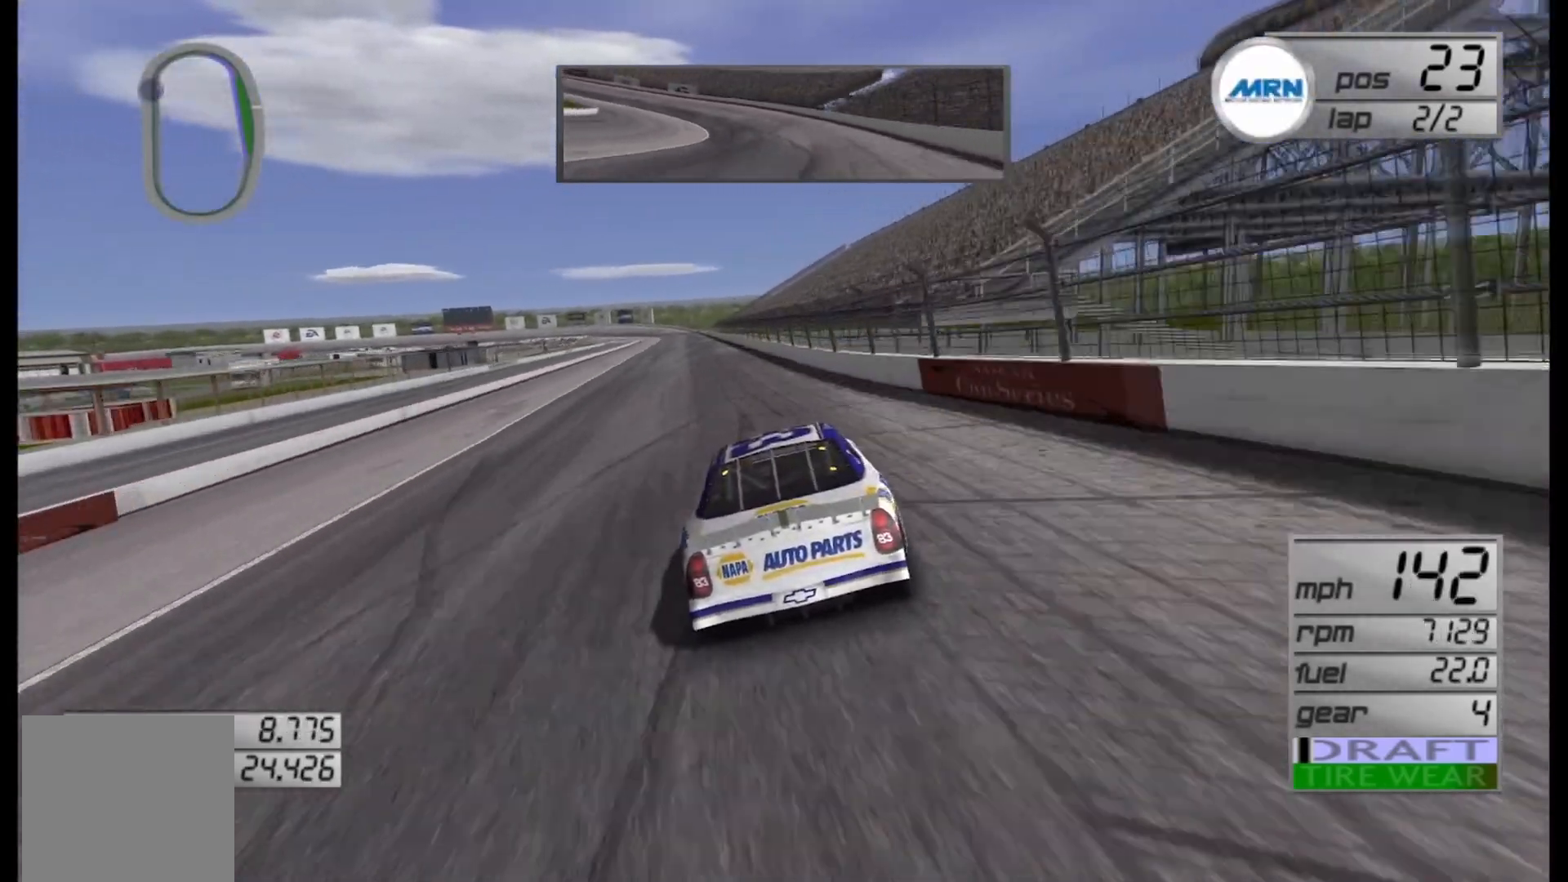
{"buttons": ["R2"], "left_stick": "center", "right_stick": "center", "events": [[208, "left_stick", "center"]]}
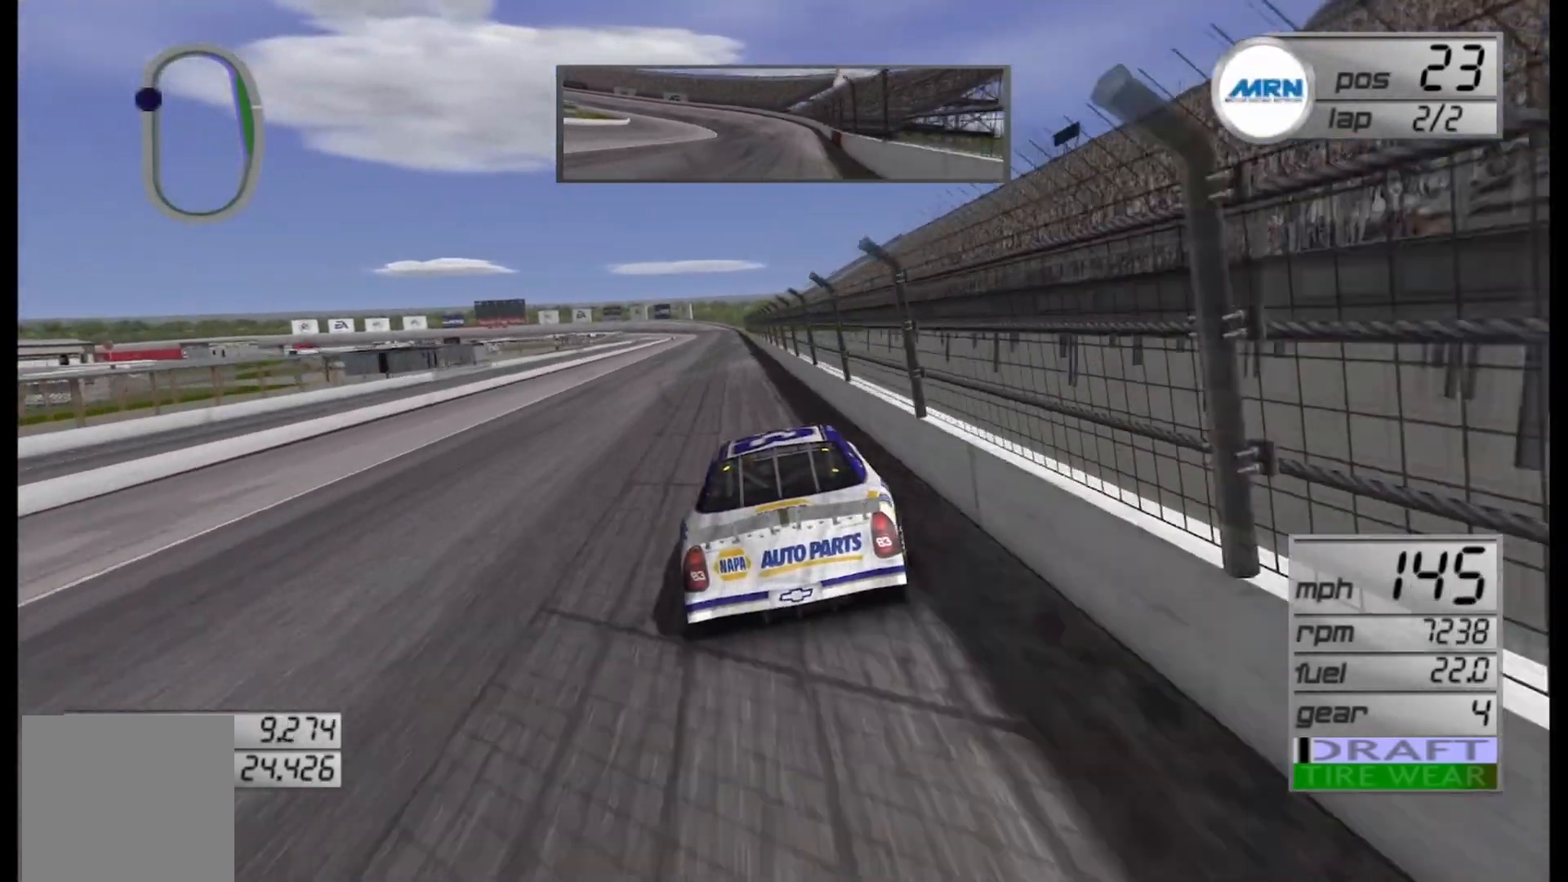
{"buttons": ["R2"], "left_stick": "center", "right_stick": "center", "events": [[42, "left_stick", "left"], [250, "left_stick", "center"]]}
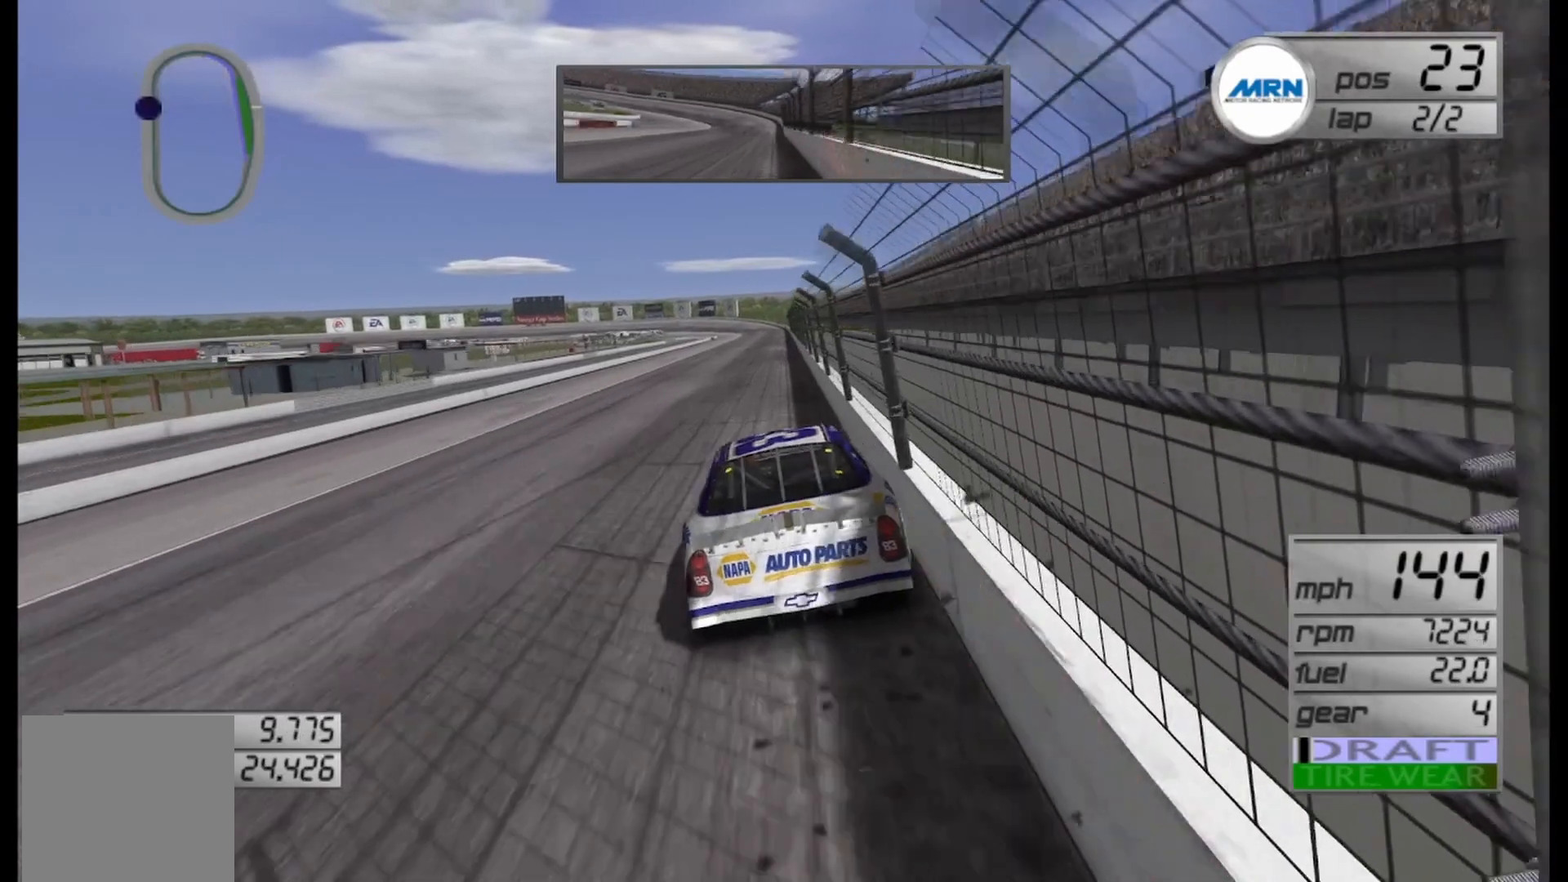
{"buttons": ["R2"], "left_stick": "center", "right_stick": "center", "events": [[292, "left_stick", "right"], [417, "left_stick", "center"]]}